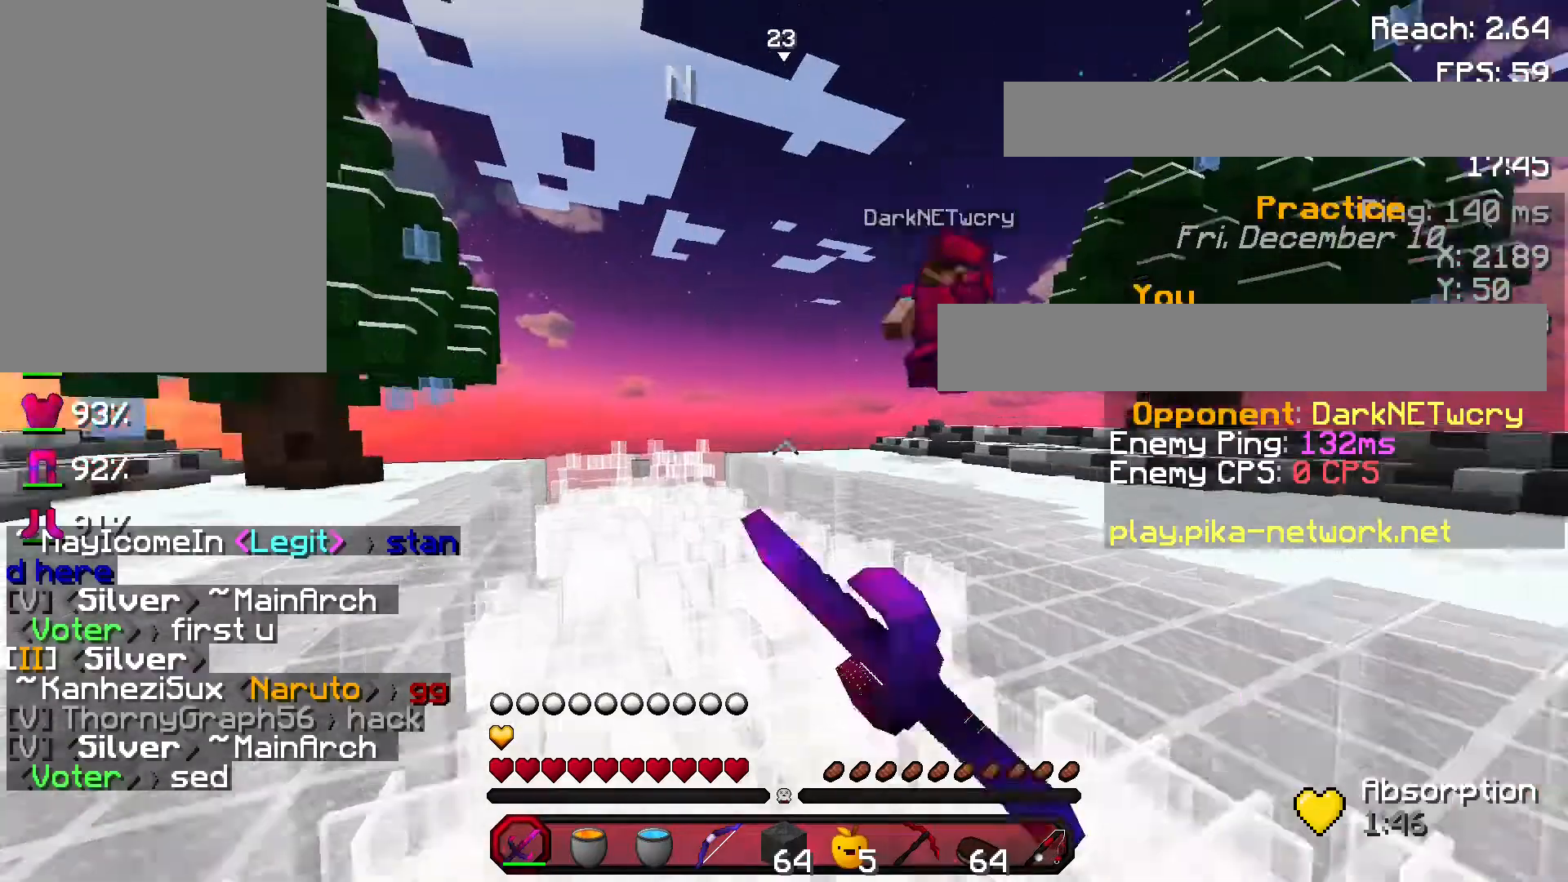
Gameplay with keyboard and mouse; each line is a JSON object with the keys and mouse buttons held at the frame after it. "events" lists presses ("down") and releases ("up") of "a", "d", "s", "space", "w", "mouse_left" and "mouse_right" between this image and that frame as [ms after this image, input, new state], when the widget could be followed in between. "mouse_left", "mouse_right" = the "left", "right" buttons of the "mouse" list. No other keys are recorded. Fast repeated clicks can show as one long hold. Not read: mouse_move.
{"keys": ["space", "w"], "mouse": [], "events": [[67, "a", "up"], [133, "mouse_right", "down"], [233, "mouse_right", "up"]]}
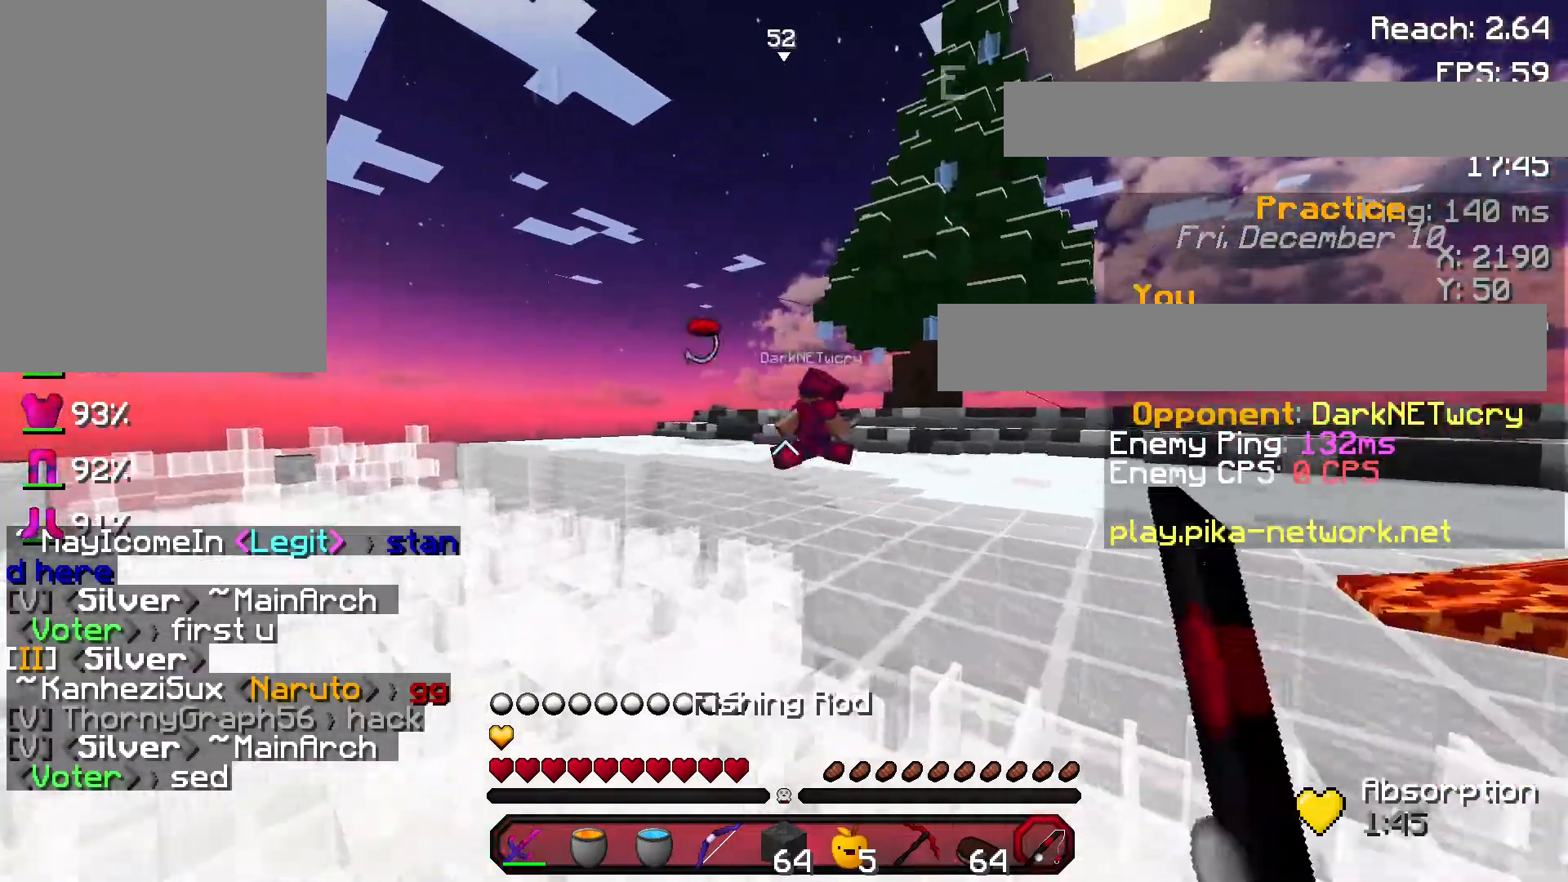
{"keys": ["d", "space", "w"], "mouse": [], "events": [[67, "d", "down"], [100, "mouse_right", "down"], [267, "mouse_right", "up"]]}
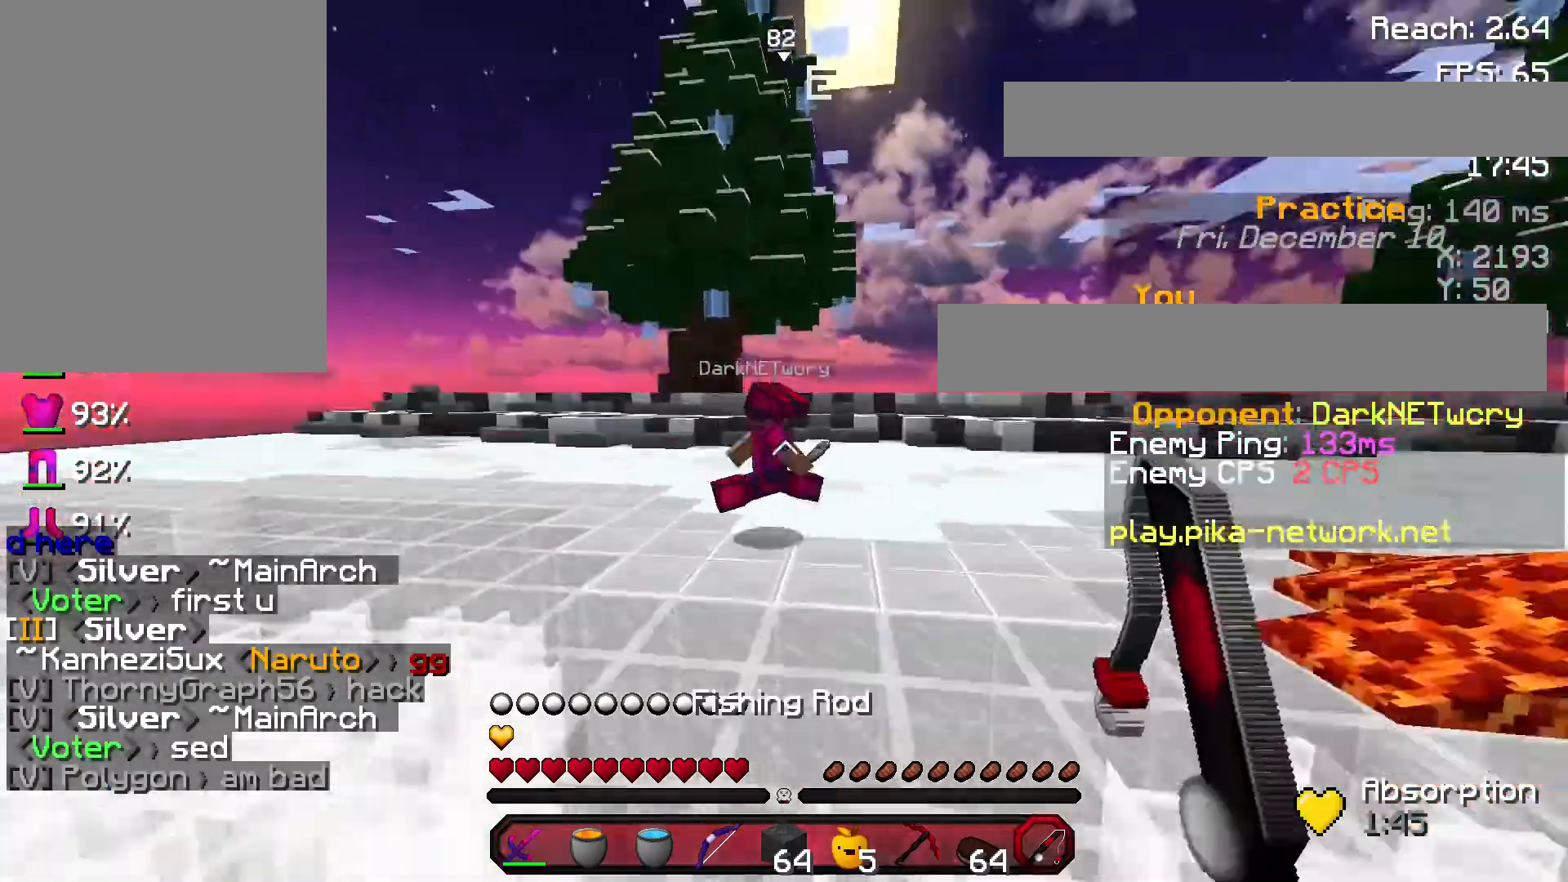
{"keys": ["w"], "mouse": [], "events": [[66, "space", "up"], [133, "mouse_right", "down"], [233, "mouse_right", "up"], [367, "d", "up"], [367, "space", "down"], [400, "space", "up"]]}
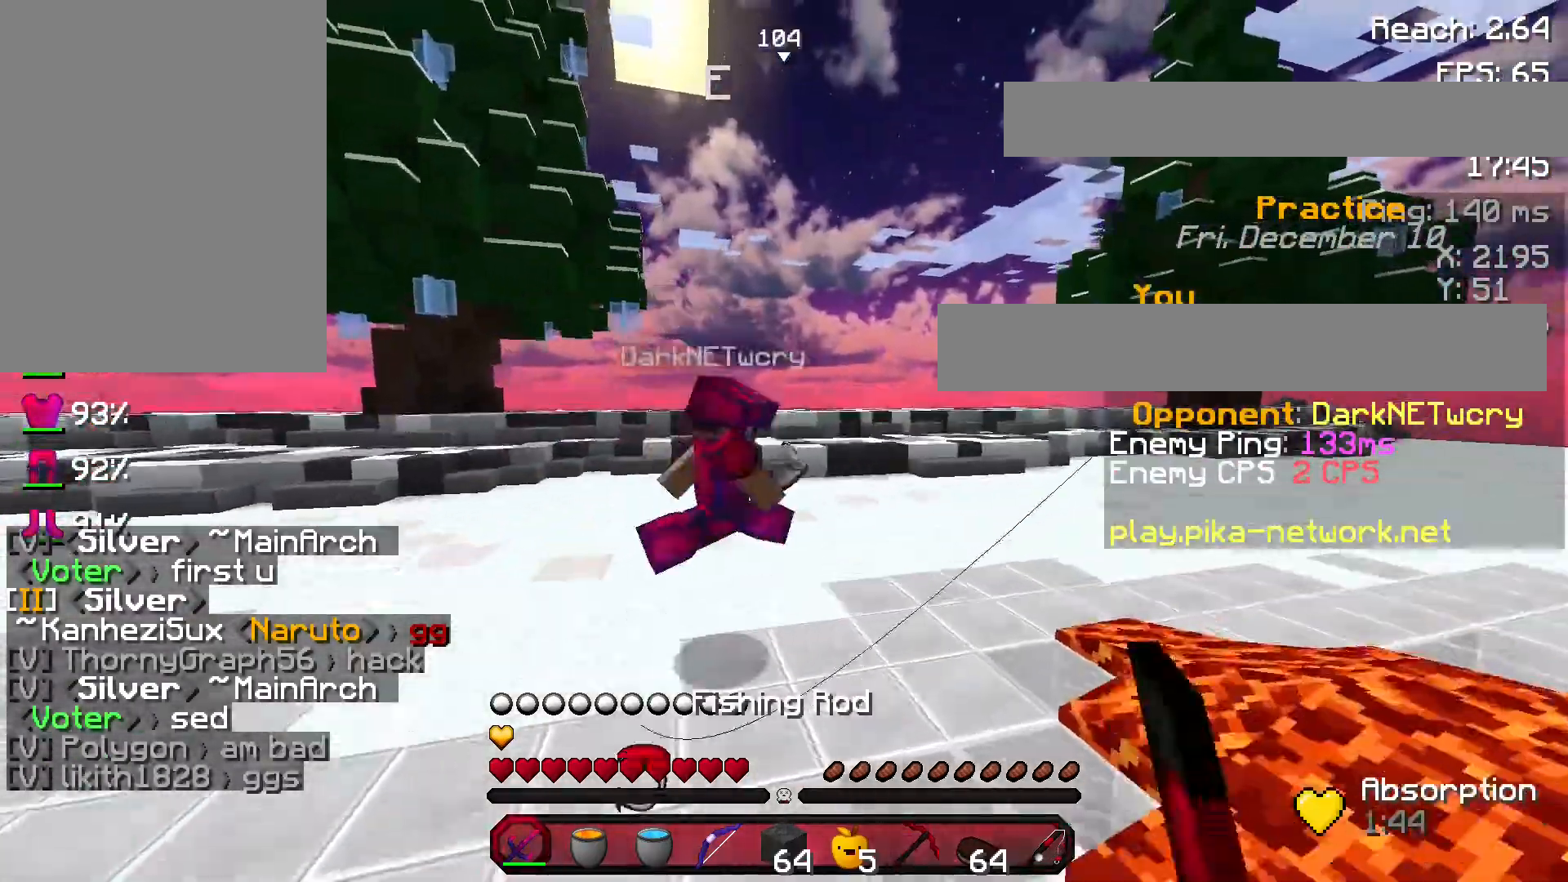
{"keys": ["d", "w"], "mouse": [], "events": [[134, "a", "down"], [134, "mouse_left", "down"], [234, "mouse_left", "up"], [367, "mouse_left", "down"], [467, "a", "up"], [467, "d", "down"], [467, "mouse_left", "up"]]}
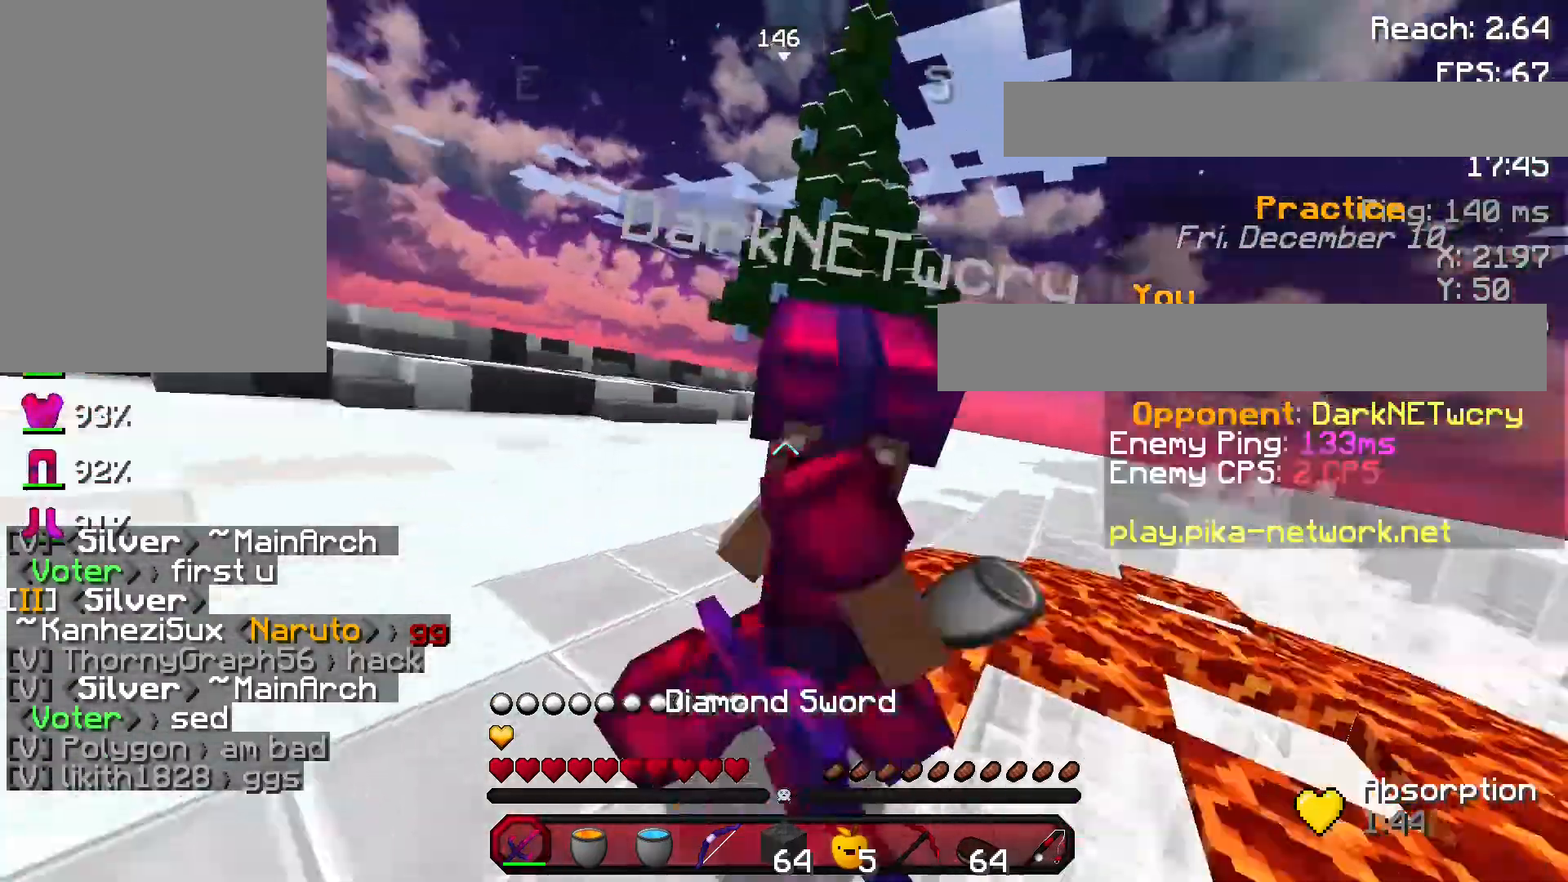
{"keys": ["a"], "mouse": [], "events": [[33, "mouse_left", "down"], [133, "mouse_left", "up"], [167, "a", "down"], [167, "d", "up"], [167, "mouse_left", "down"], [200, "w", "up"], [267, "mouse_left", "up"], [367, "mouse_left", "down"], [434, "mouse_left", "up"]]}
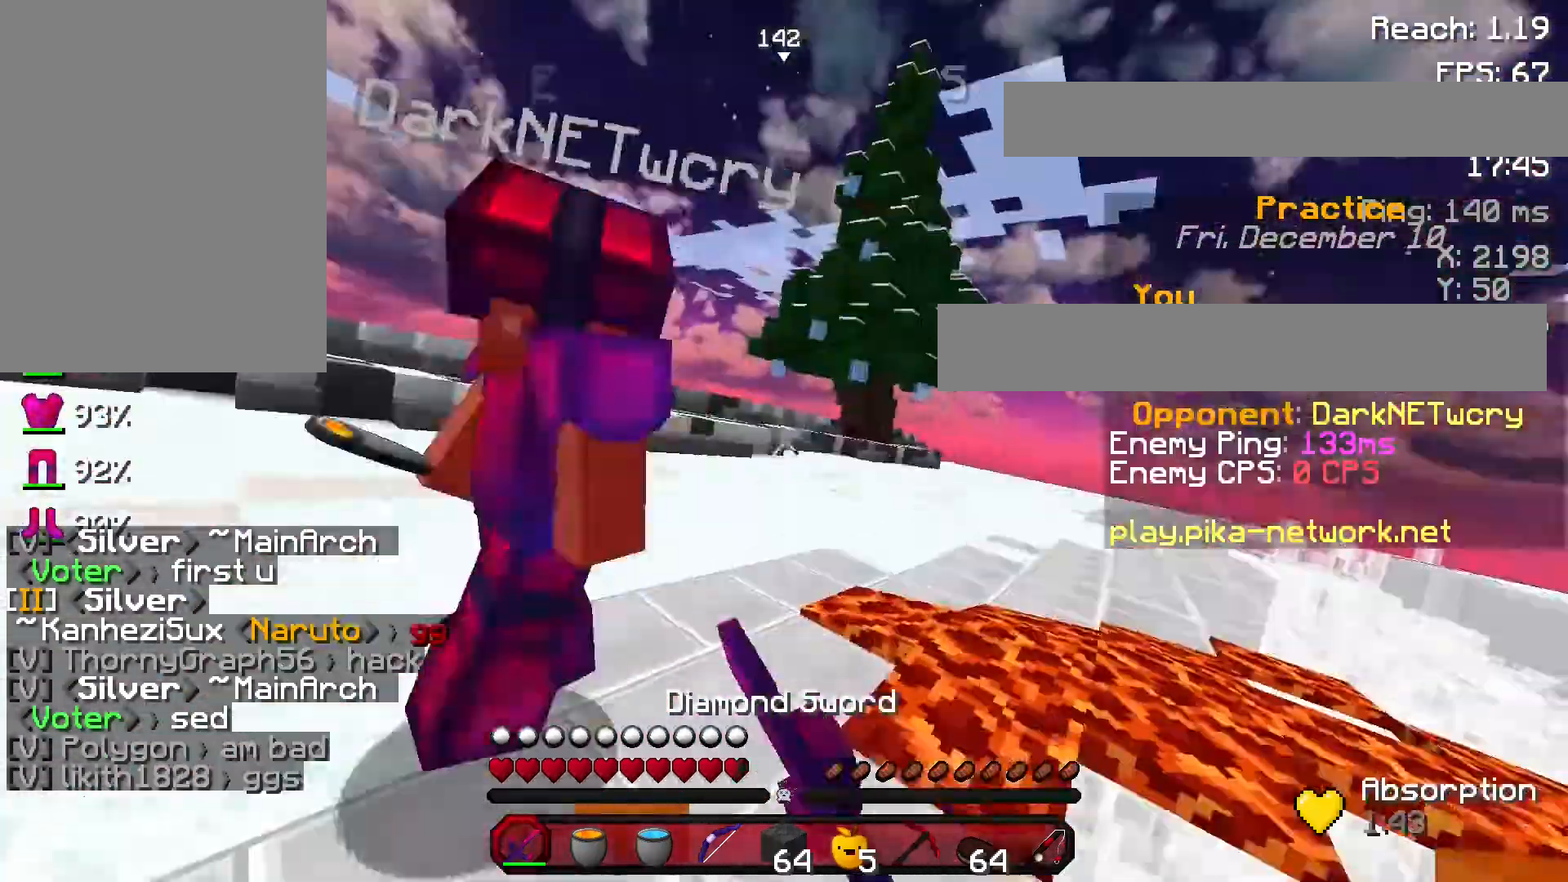
{"keys": ["a", "w"], "mouse": ["left"], "events": [[34, "mouse_left", "down"], [100, "mouse_left", "up"], [167, "mouse_left", "down"], [167, "w", "down"], [200, "mouse_left", "up"], [301, "mouse_left", "down"], [434, "mouse_left", "up"], [501, "mouse_left", "down"]]}
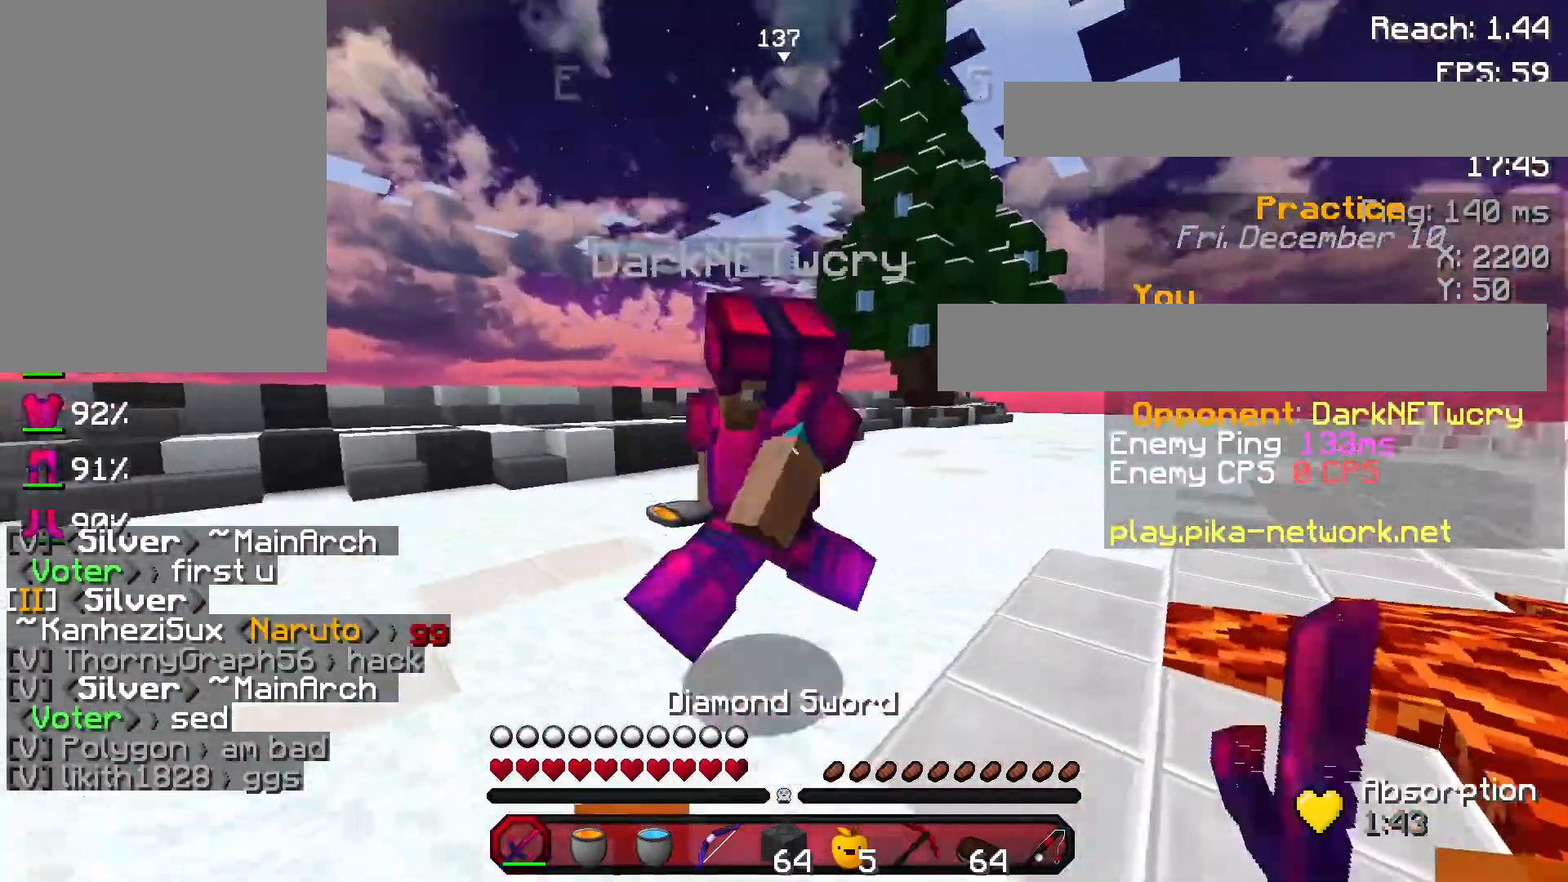
{"keys": ["space", "w"], "mouse": ["left"], "events": [[67, "a", "up"], [67, "mouse_left", "up"], [167, "mouse_right", "down"], [333, "mouse_right", "up"], [467, "mouse_left", "down"], [467, "space", "down"]]}
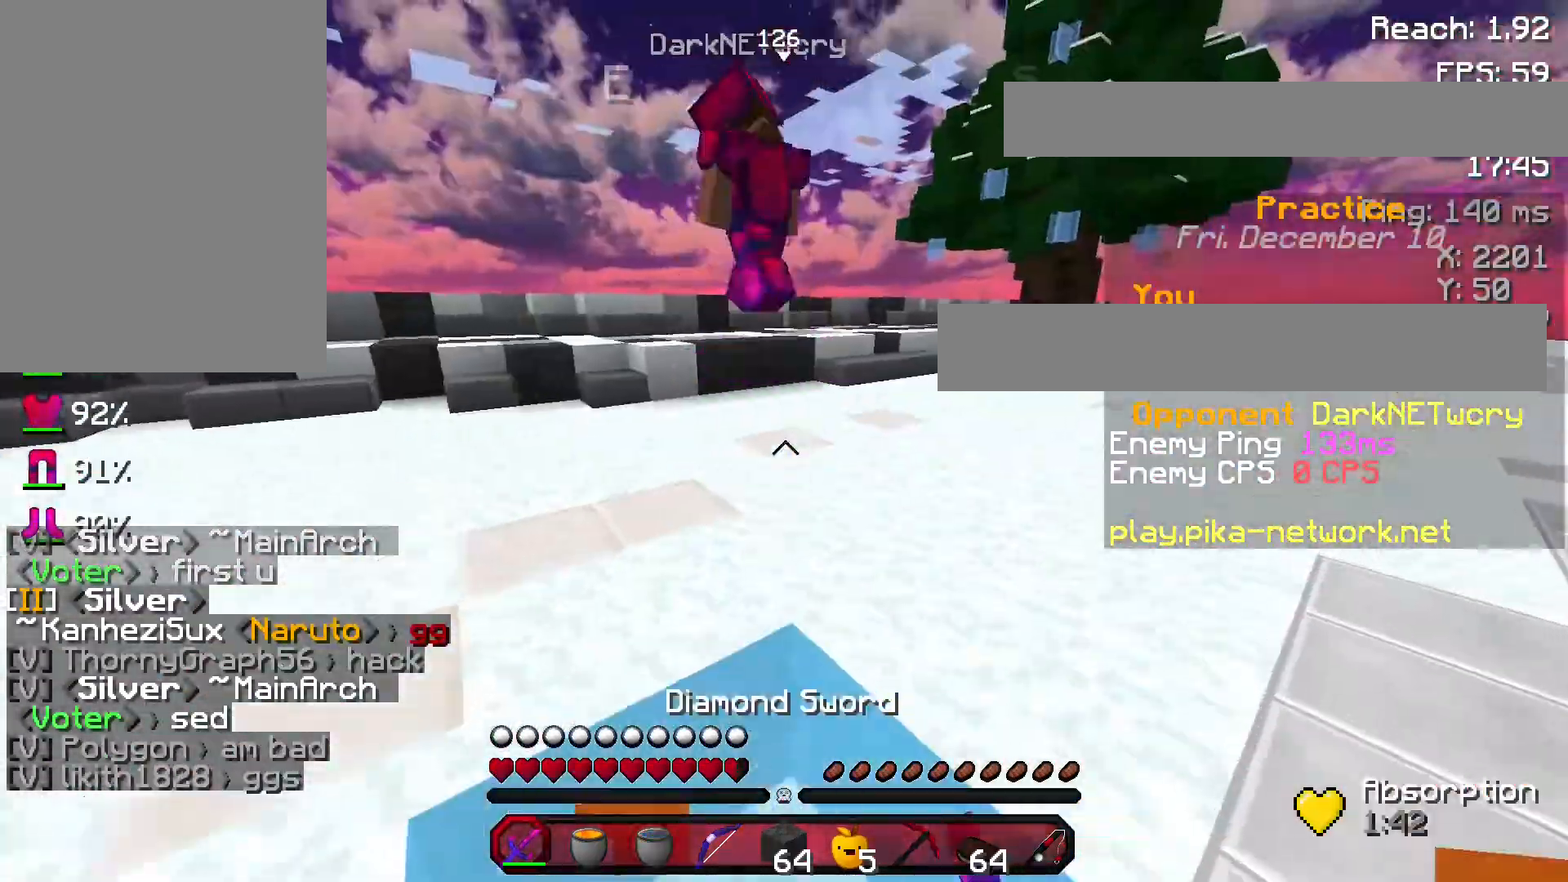
{"keys": ["w"], "mouse": [], "events": [[67, "mouse_left", "up"], [100, "a", "down"], [100, "mouse_left", "down"], [234, "mouse_left", "up"], [334, "mouse_left", "down"], [367, "a", "up"], [367, "space", "up"], [401, "mouse_left", "up"]]}
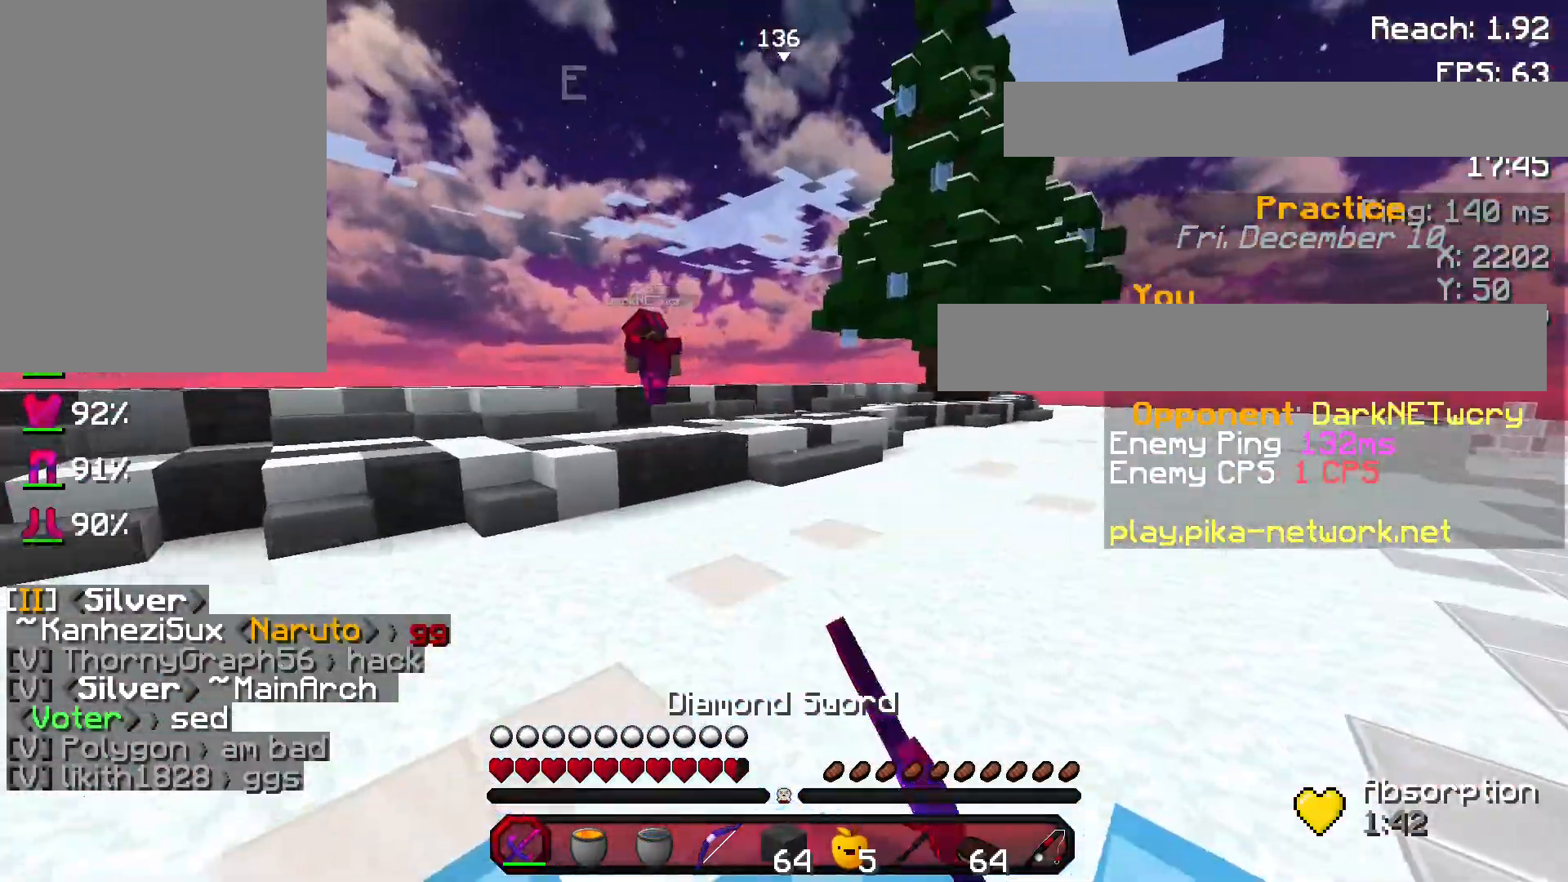
{"keys": ["w"], "mouse": ["left"], "events": [[467, "mouse_left", "down"]]}
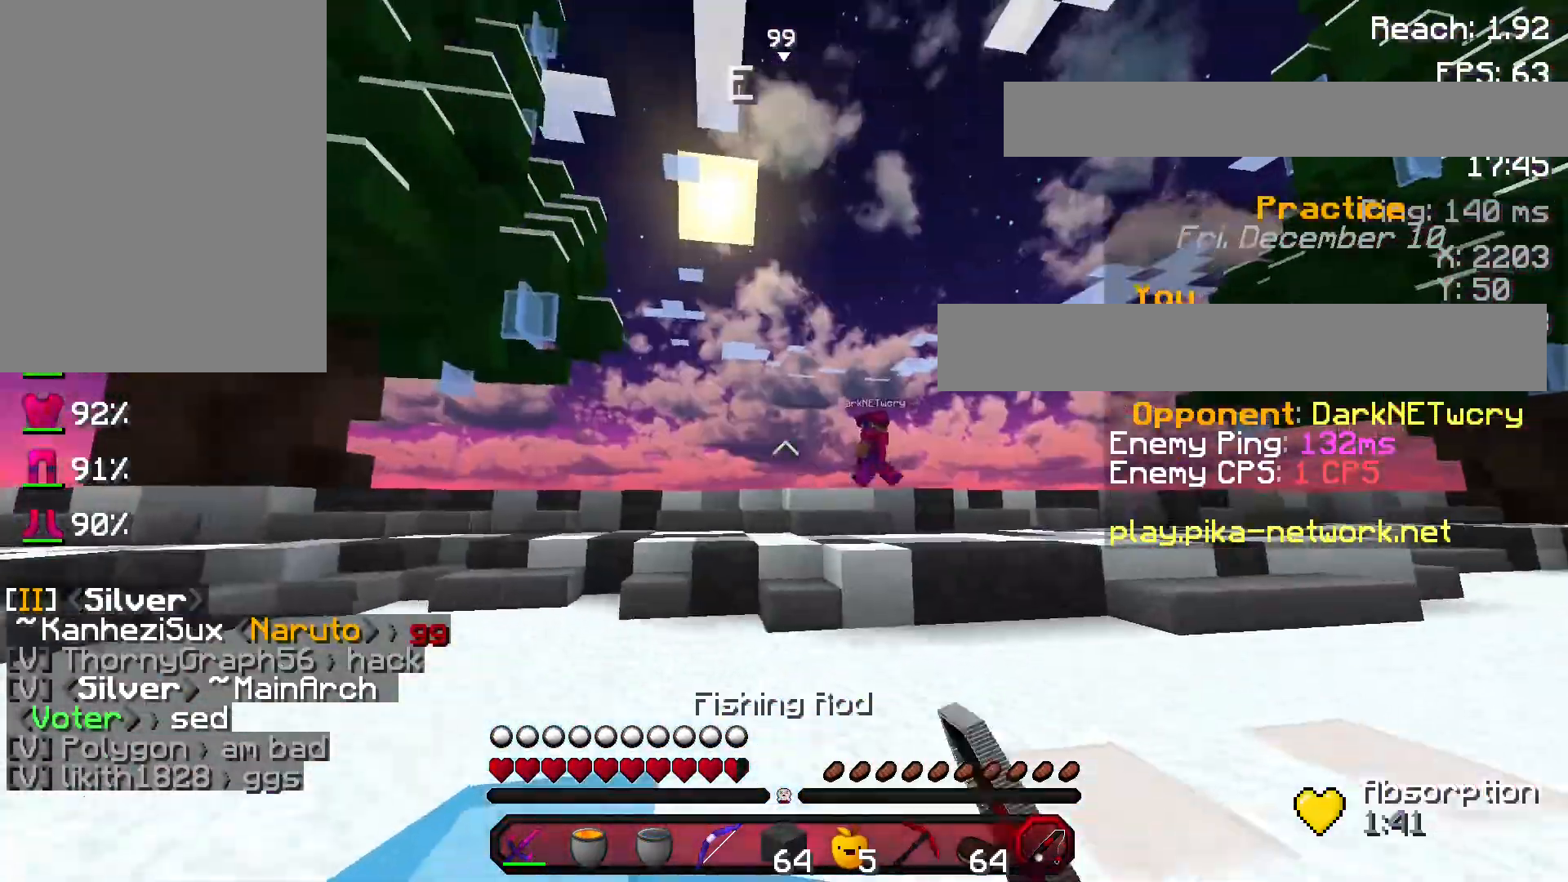
{"keys": ["w"], "mouse": [], "events": [[100, "mouse_left", "up"], [267, "space", "down"], [401, "space", "up"]]}
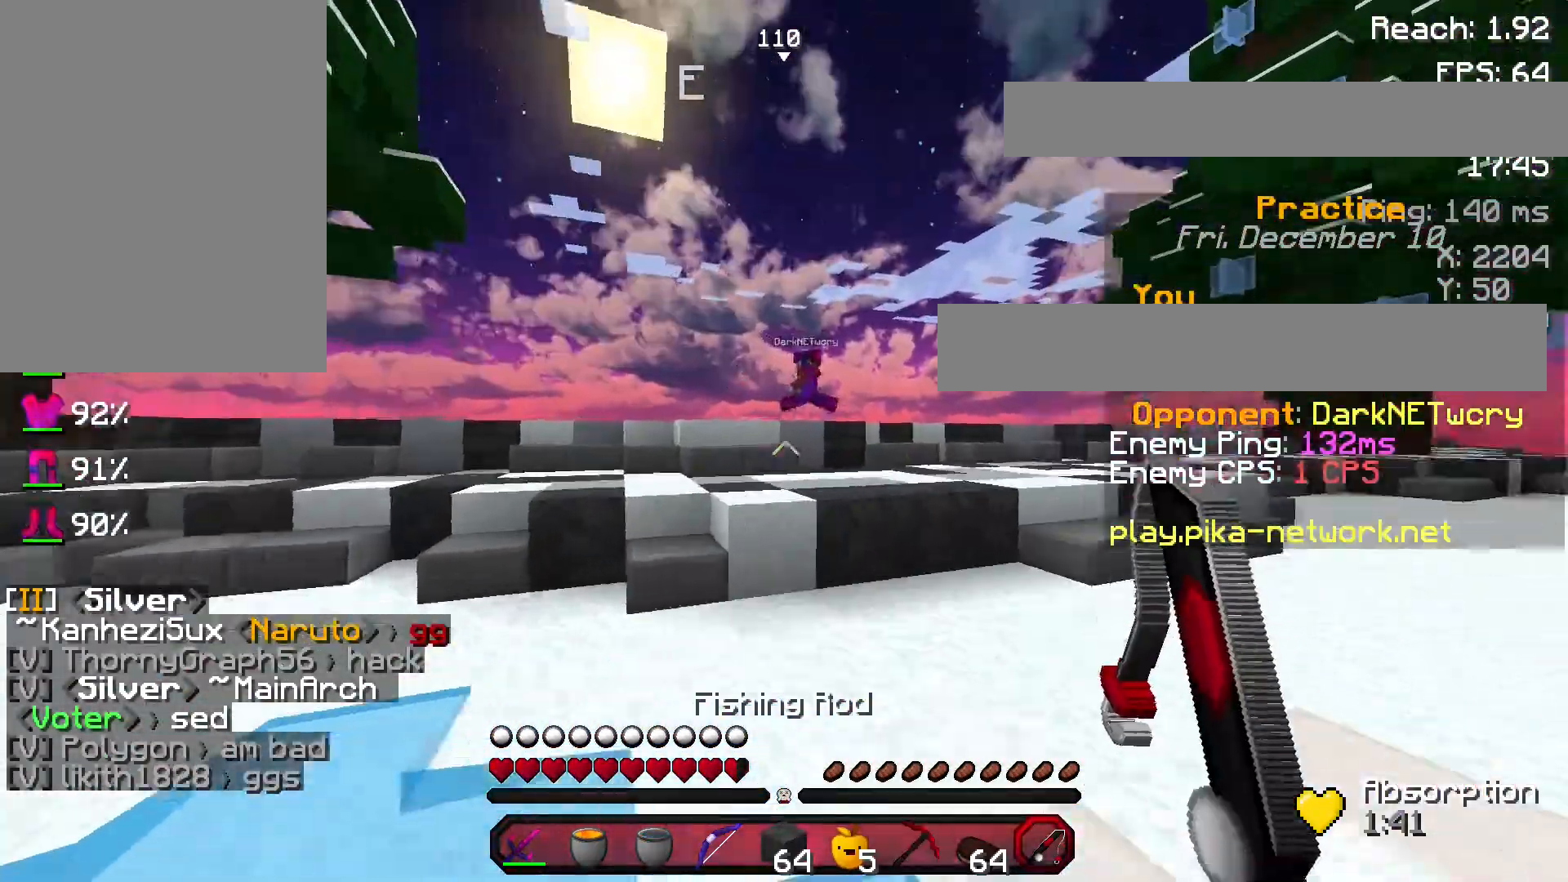
{"keys": ["d", "w"], "mouse": [], "events": [[367, "d", "down"], [400, "mouse_left", "down"], [467, "mouse_left", "up"]]}
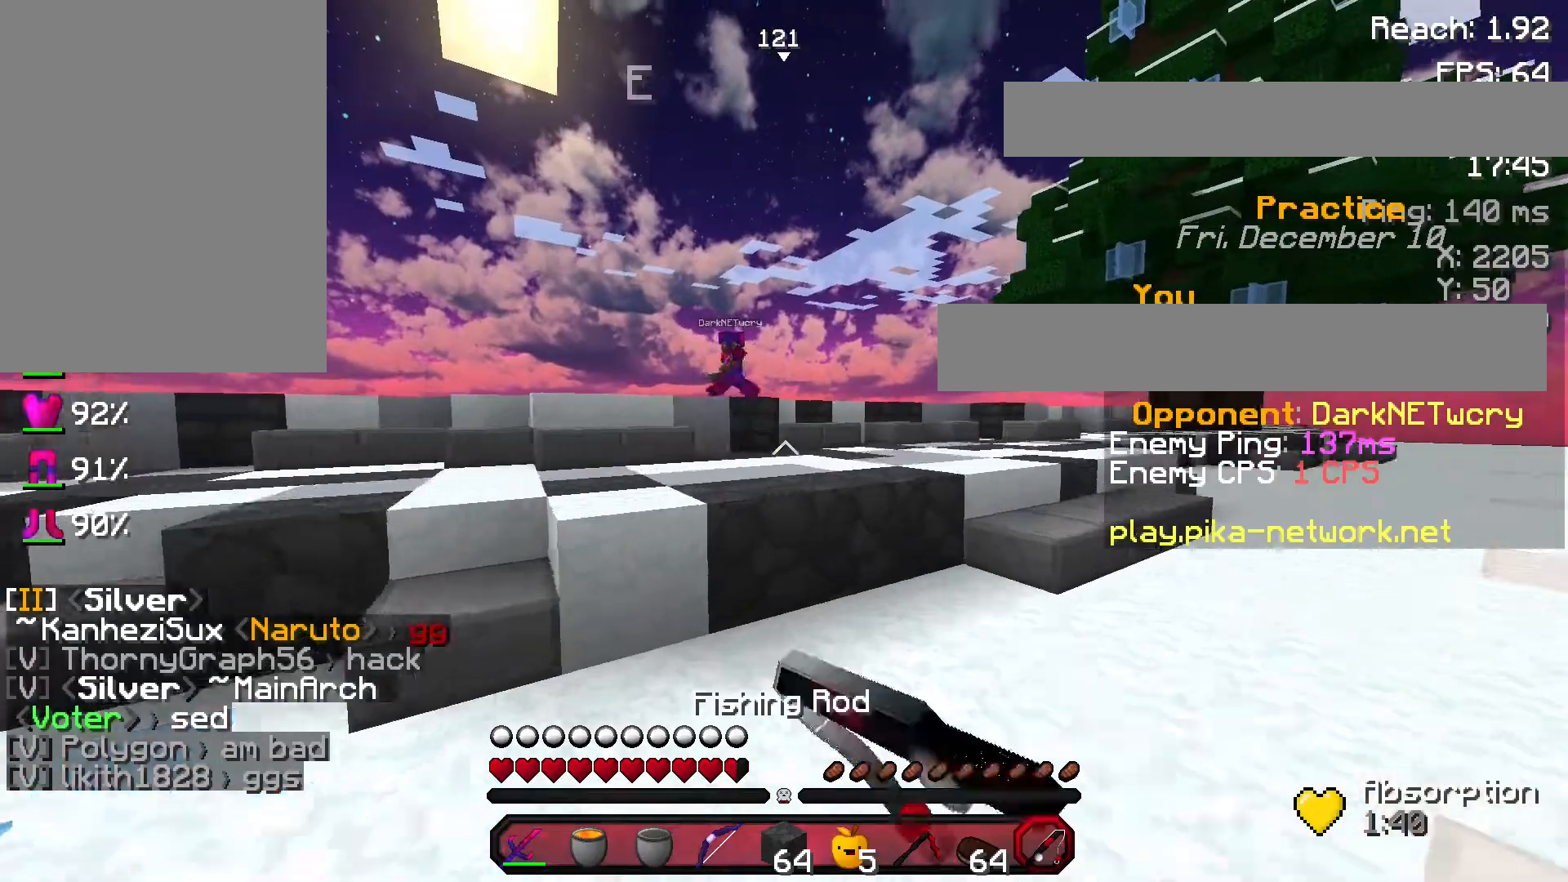
{"keys": ["space", "w"], "mouse": [], "events": [[67, "d", "up"], [501, "space", "down"]]}
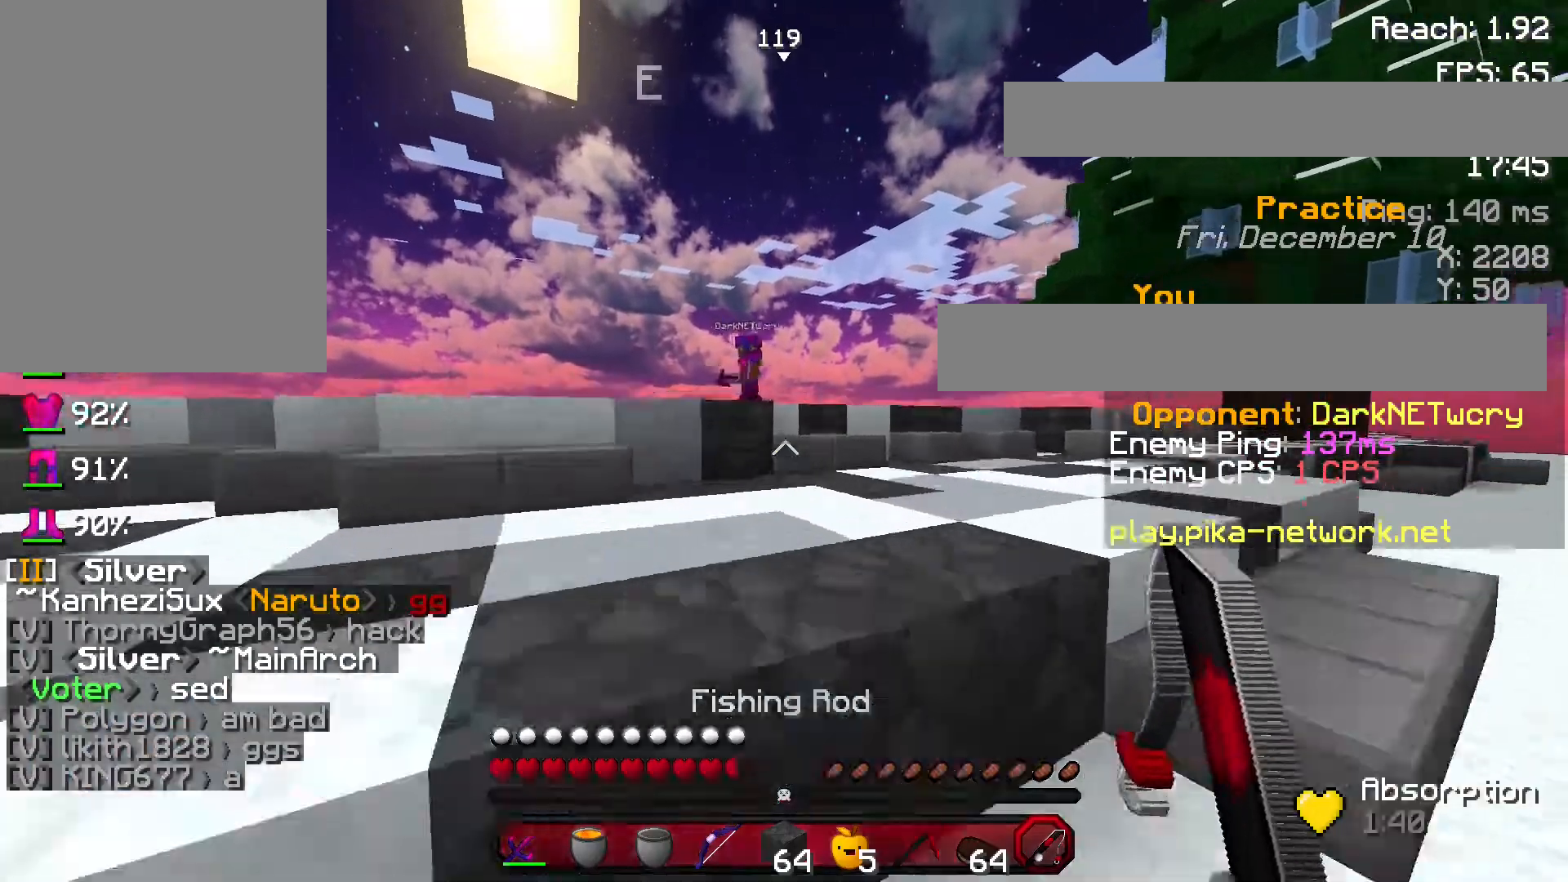
{"keys": ["w"], "mouse": [], "events": [[67, "mouse_left", "down"], [167, "mouse_left", "up"], [167, "space", "up"]]}
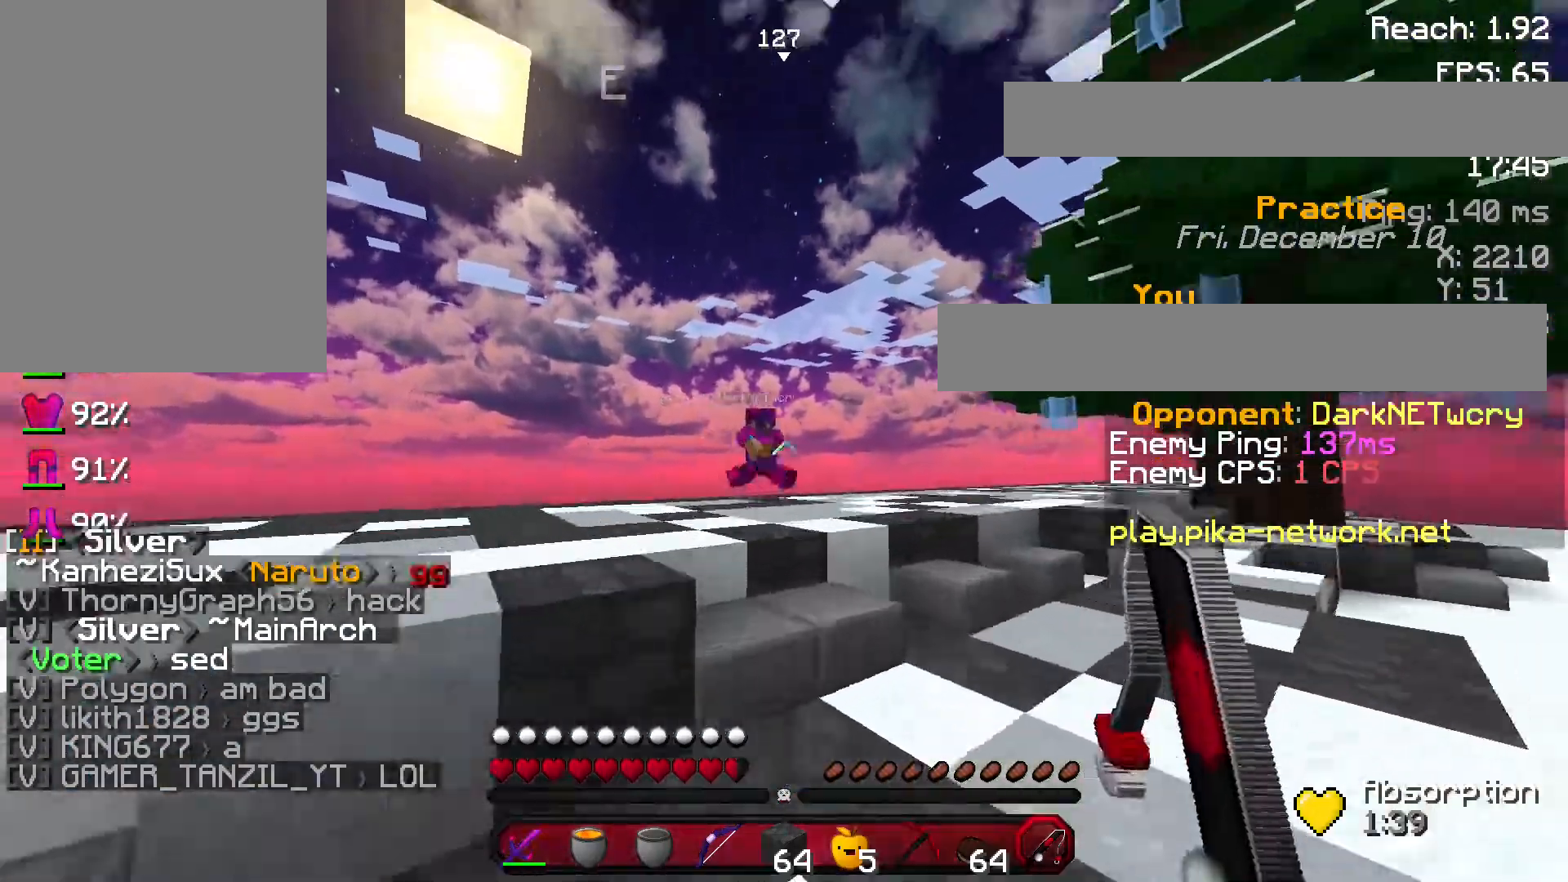
{"keys": ["d", "w"], "mouse": ["right"], "events": [[67, "d", "down"], [67, "mouse_right", "down"], [167, "mouse_right", "up"], [501, "mouse_right", "down"]]}
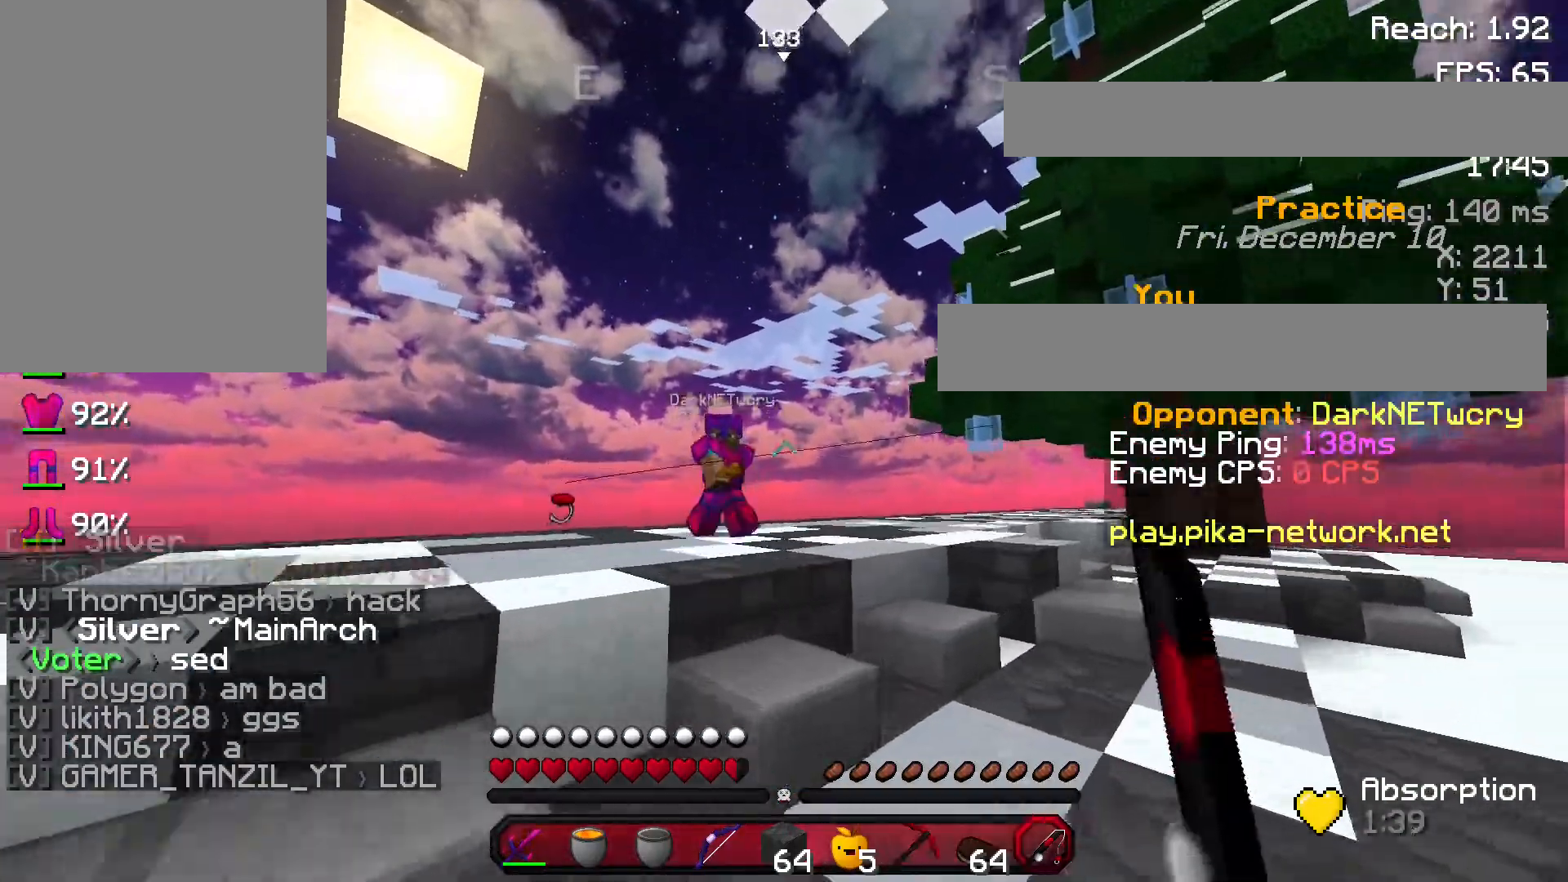
{"keys": ["w"], "mouse": [], "events": [[66, "mouse_right", "up"], [167, "mouse_right", "down"], [267, "mouse_right", "up"], [500, "d", "up"]]}
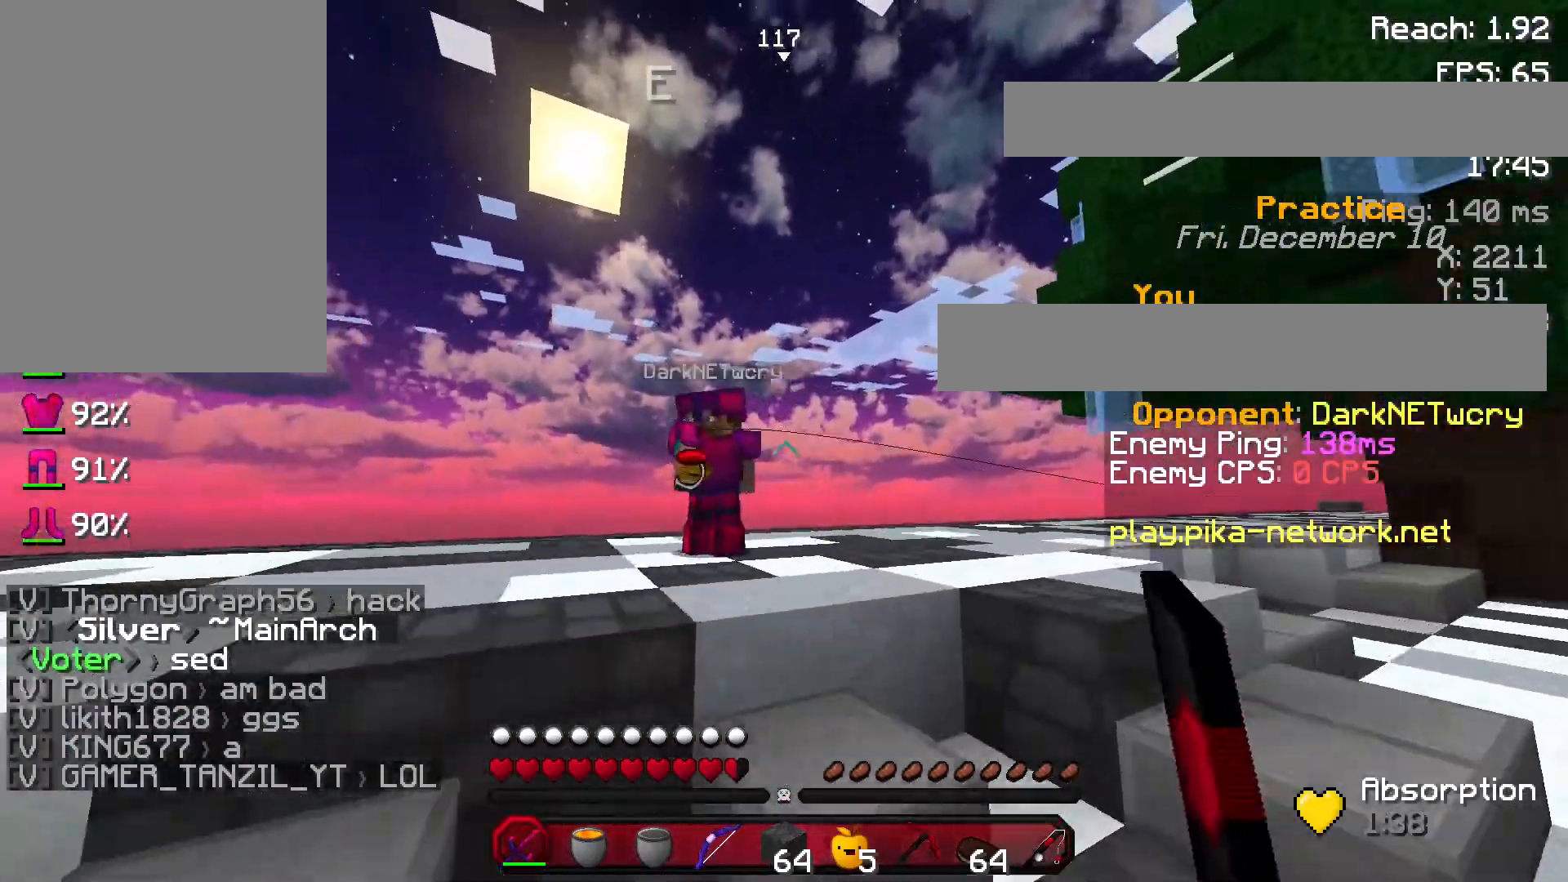
{"keys": ["a", "space", "w"], "mouse": ["left"], "events": [[67, "a", "down"], [100, "mouse_left", "down"], [234, "mouse_left", "up"], [301, "space", "down"], [467, "mouse_left", "down"]]}
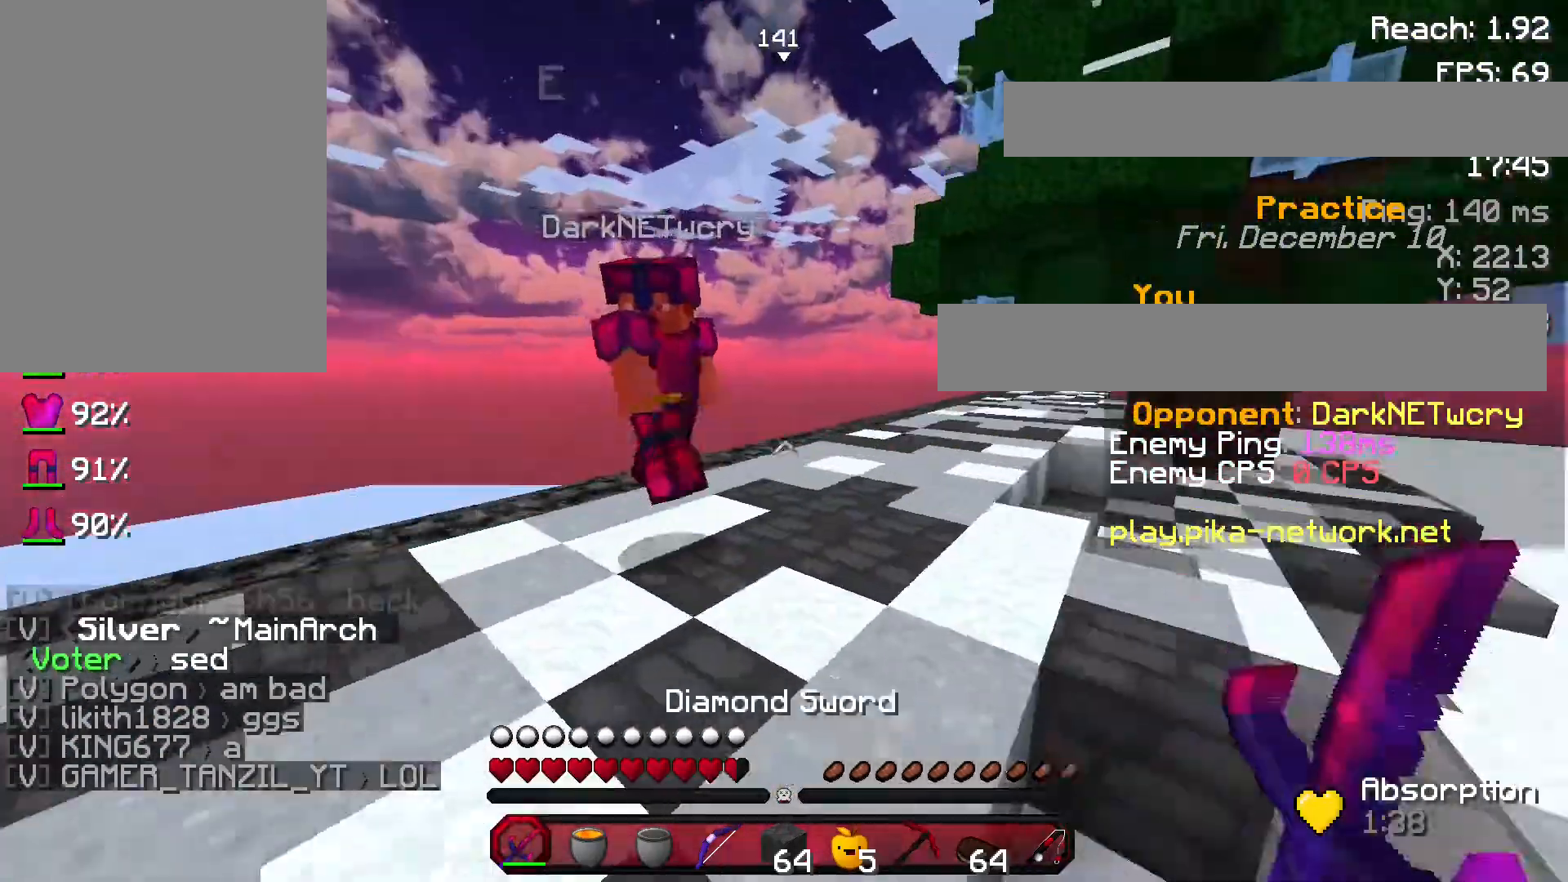
{"keys": ["d", "w"], "mouse": [], "events": [[67, "space", "up"], [133, "mouse_left", "up"], [200, "a", "up"], [200, "mouse_left", "down"], [300, "mouse_left", "up"], [467, "d", "down"]]}
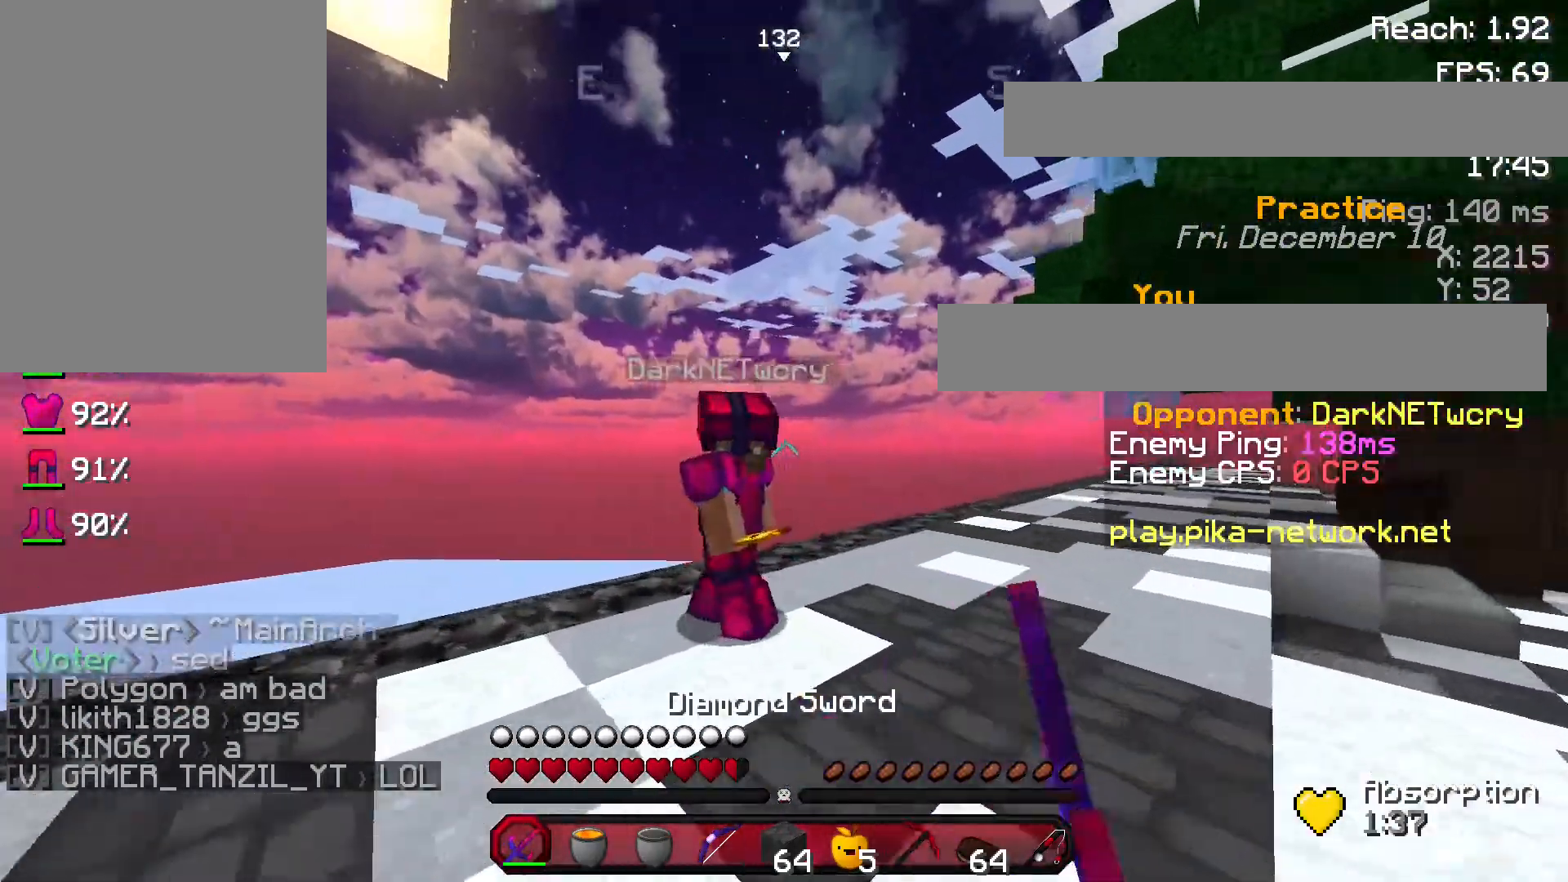
{"keys": ["d", "w"], "mouse": ["left"], "events": [[167, "mouse_left", "down"], [200, "mouse_left", "up"], [334, "mouse_left", "down"], [401, "mouse_left", "up"], [467, "mouse_left", "down"]]}
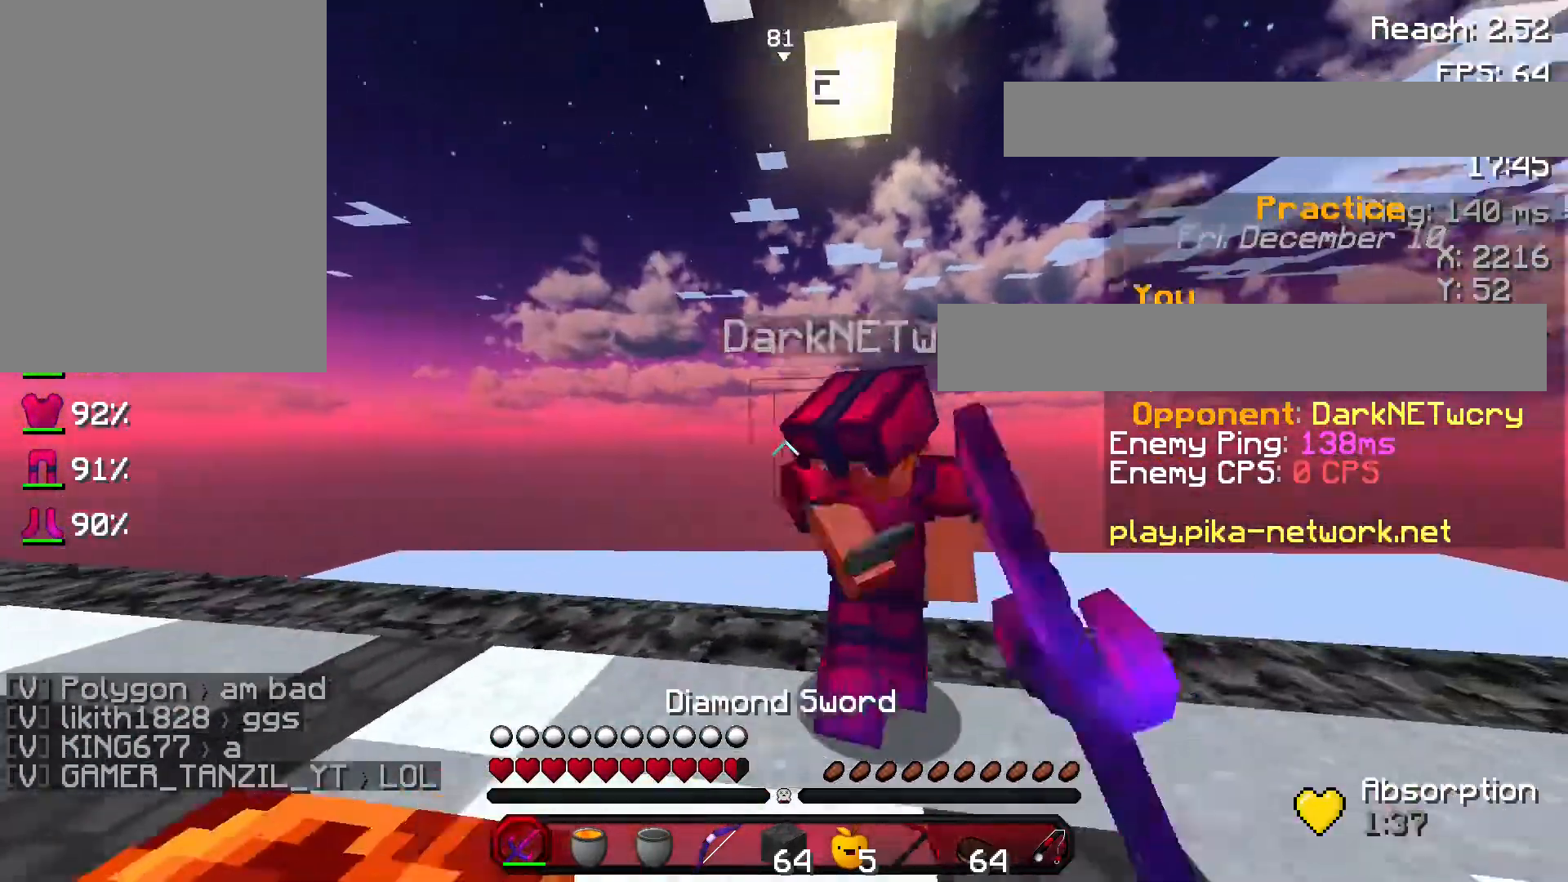
{"keys": ["d"], "mouse": ["left"], "events": [[67, "mouse_left", "up"], [167, "mouse_left", "down"], [200, "w", "up"], [267, "mouse_left", "up"], [300, "mouse_left", "down"], [434, "mouse_left", "up"], [467, "mouse_left", "down"]]}
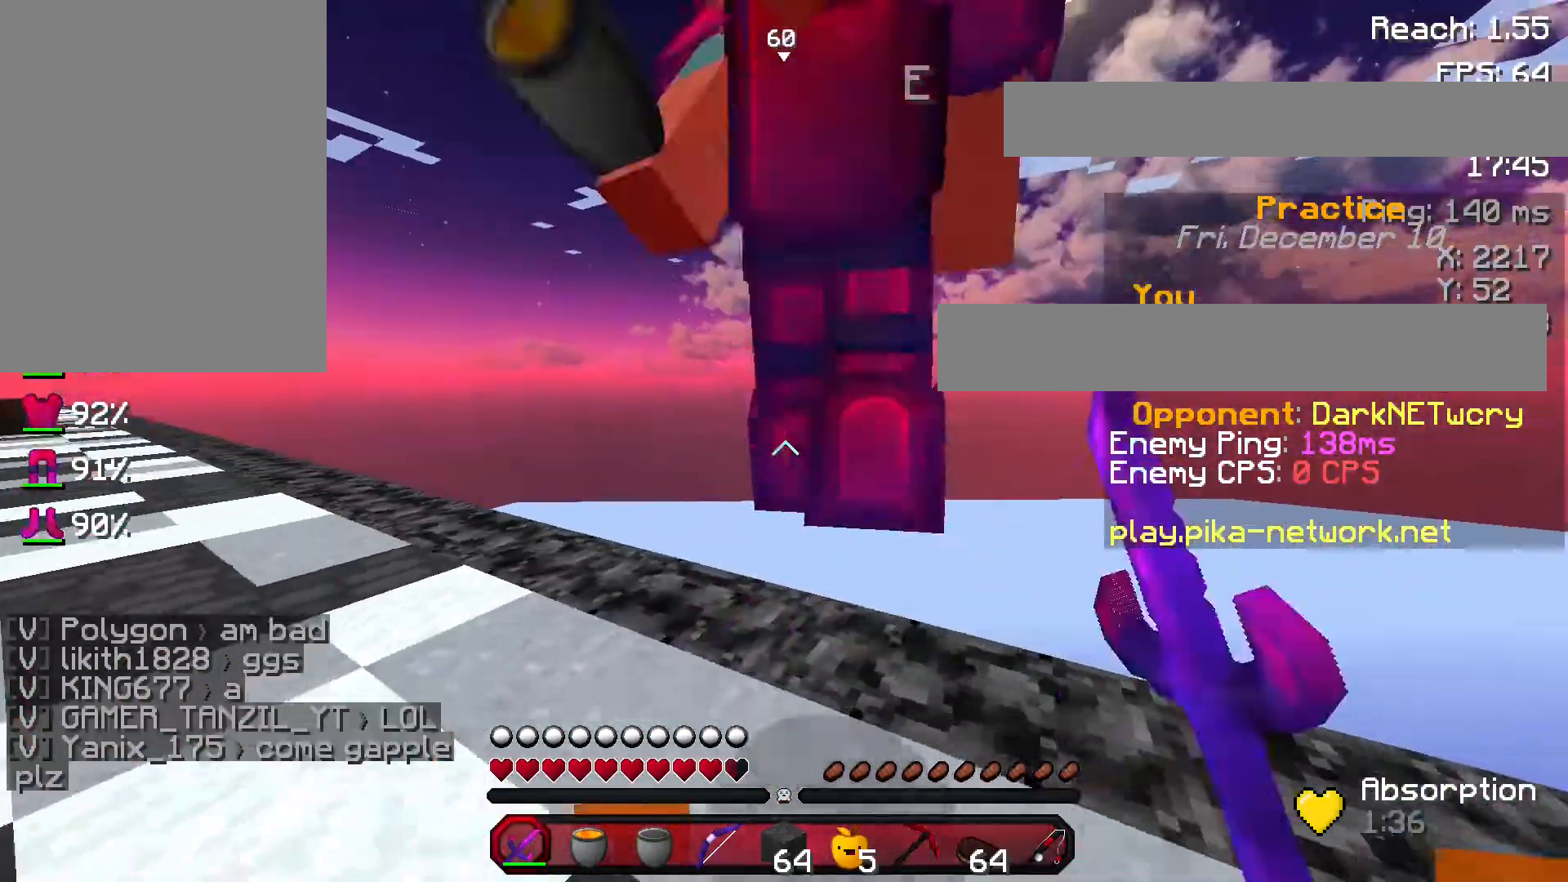
{"keys": ["d", "w"], "mouse": ["left"], "events": [[67, "mouse_left", "up"], [167, "mouse_left", "down"], [267, "mouse_left", "up"], [301, "mouse_left", "down"], [367, "w", "down"], [401, "mouse_left", "up"], [467, "mouse_left", "down"]]}
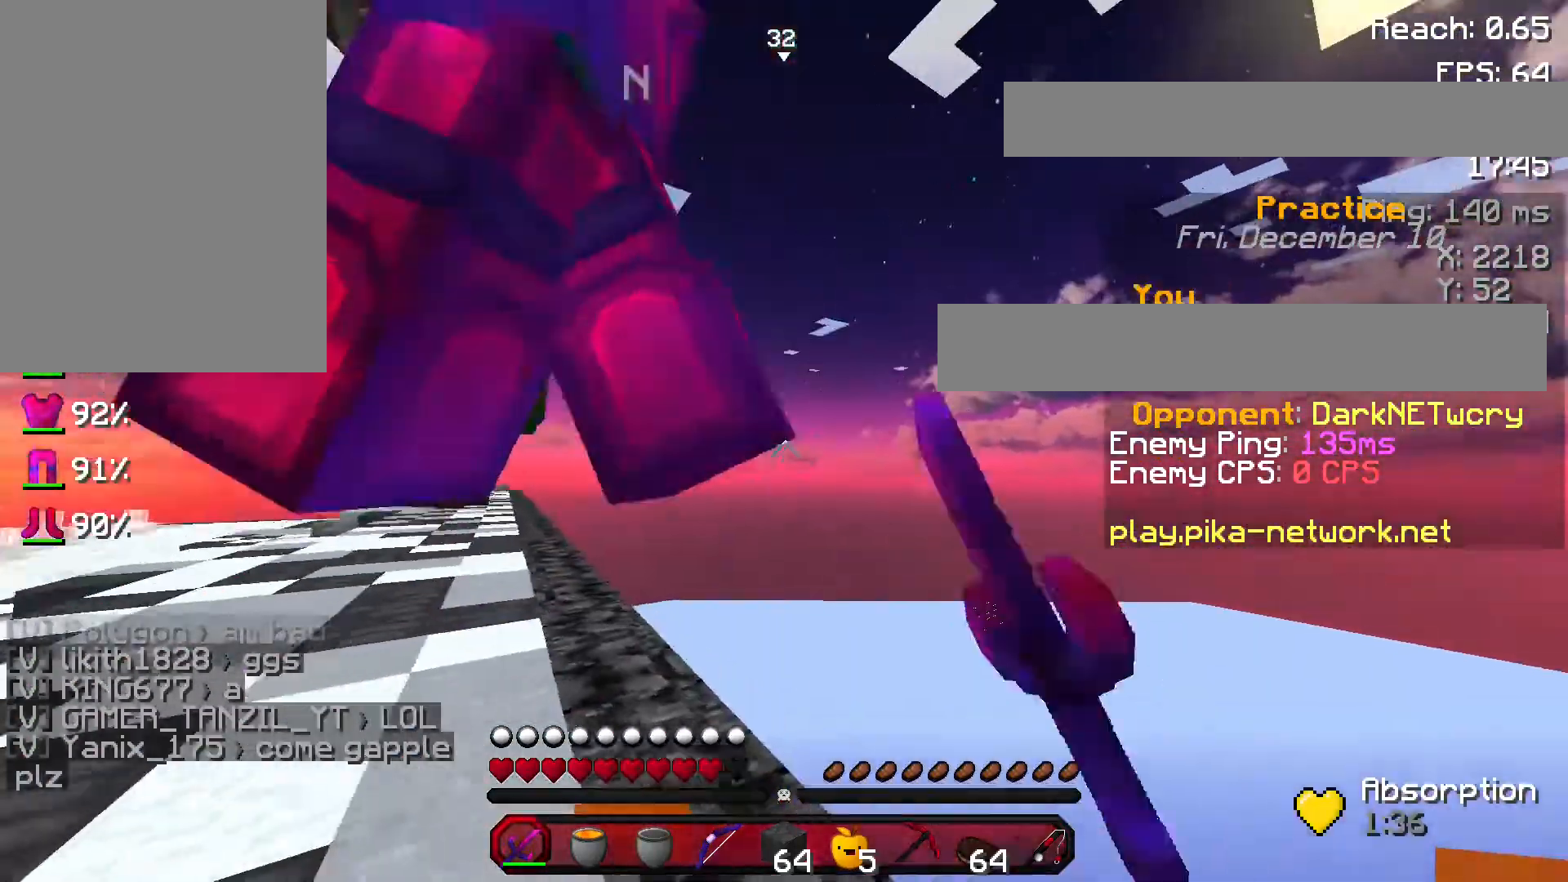
{"keys": ["a"], "mouse": ["left"], "events": [[67, "mouse_left", "up"], [100, "d", "up"], [100, "mouse_left", "down"], [233, "mouse_left", "up"], [233, "w", "up"], [267, "a", "down"], [333, "mouse_left", "down"], [400, "mouse_left", "up"], [434, "mouse_left", "down"]]}
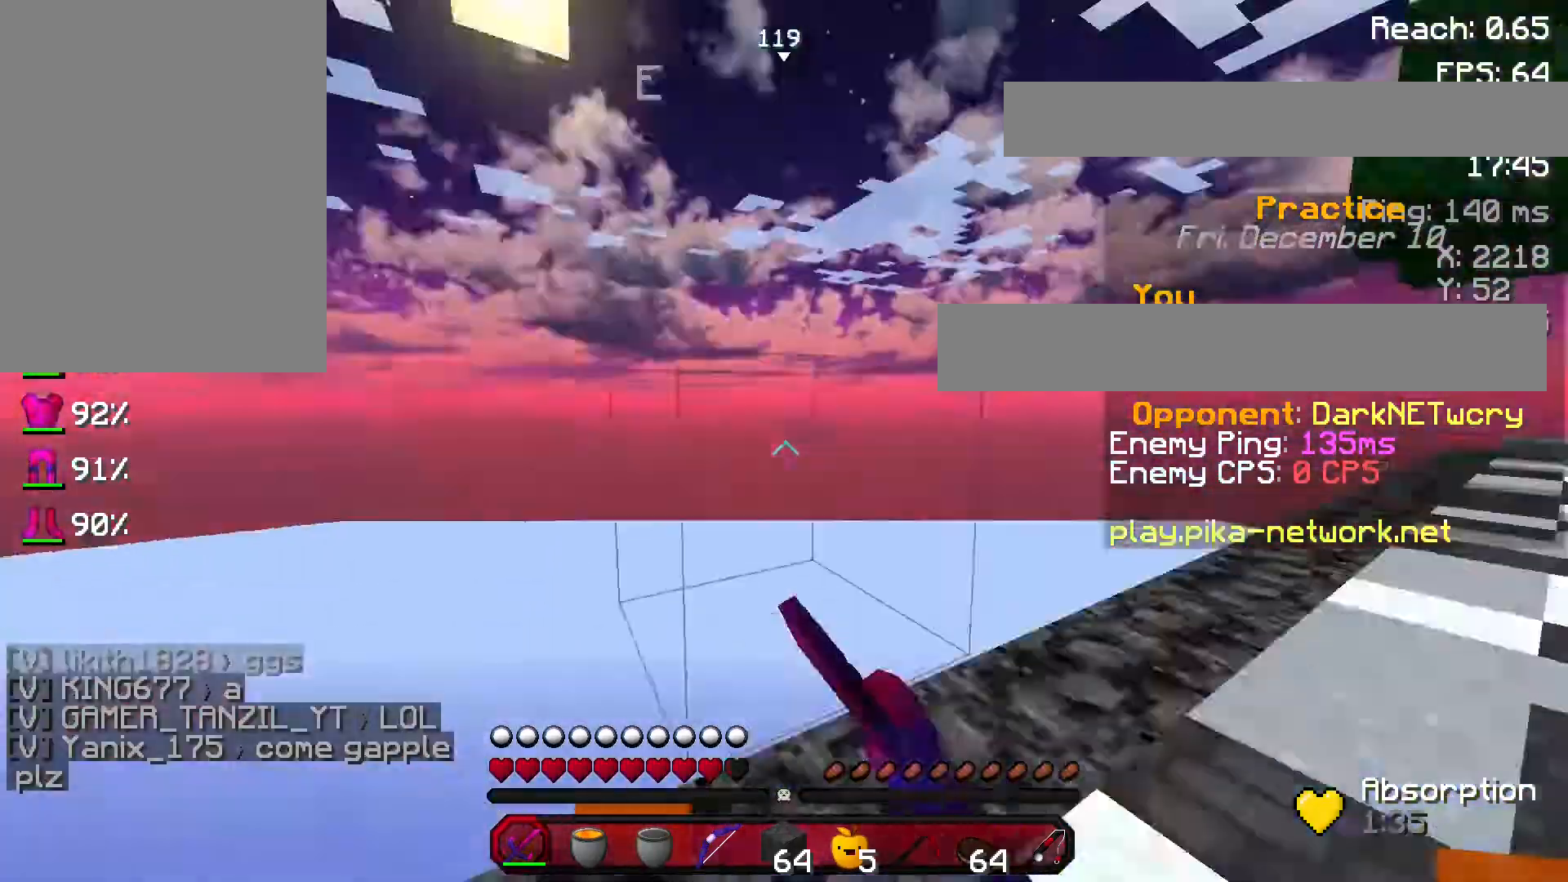
{"keys": ["w"], "mouse": ["left"], "events": [[100, "d", "down"], [100, "mouse_left", "up"], [167, "a", "up"], [167, "mouse_left", "down"], [267, "mouse_left", "up"], [367, "mouse_left", "down"], [401, "d", "up"], [401, "w", "down"], [467, "mouse_left", "up"], [501, "mouse_left", "down"]]}
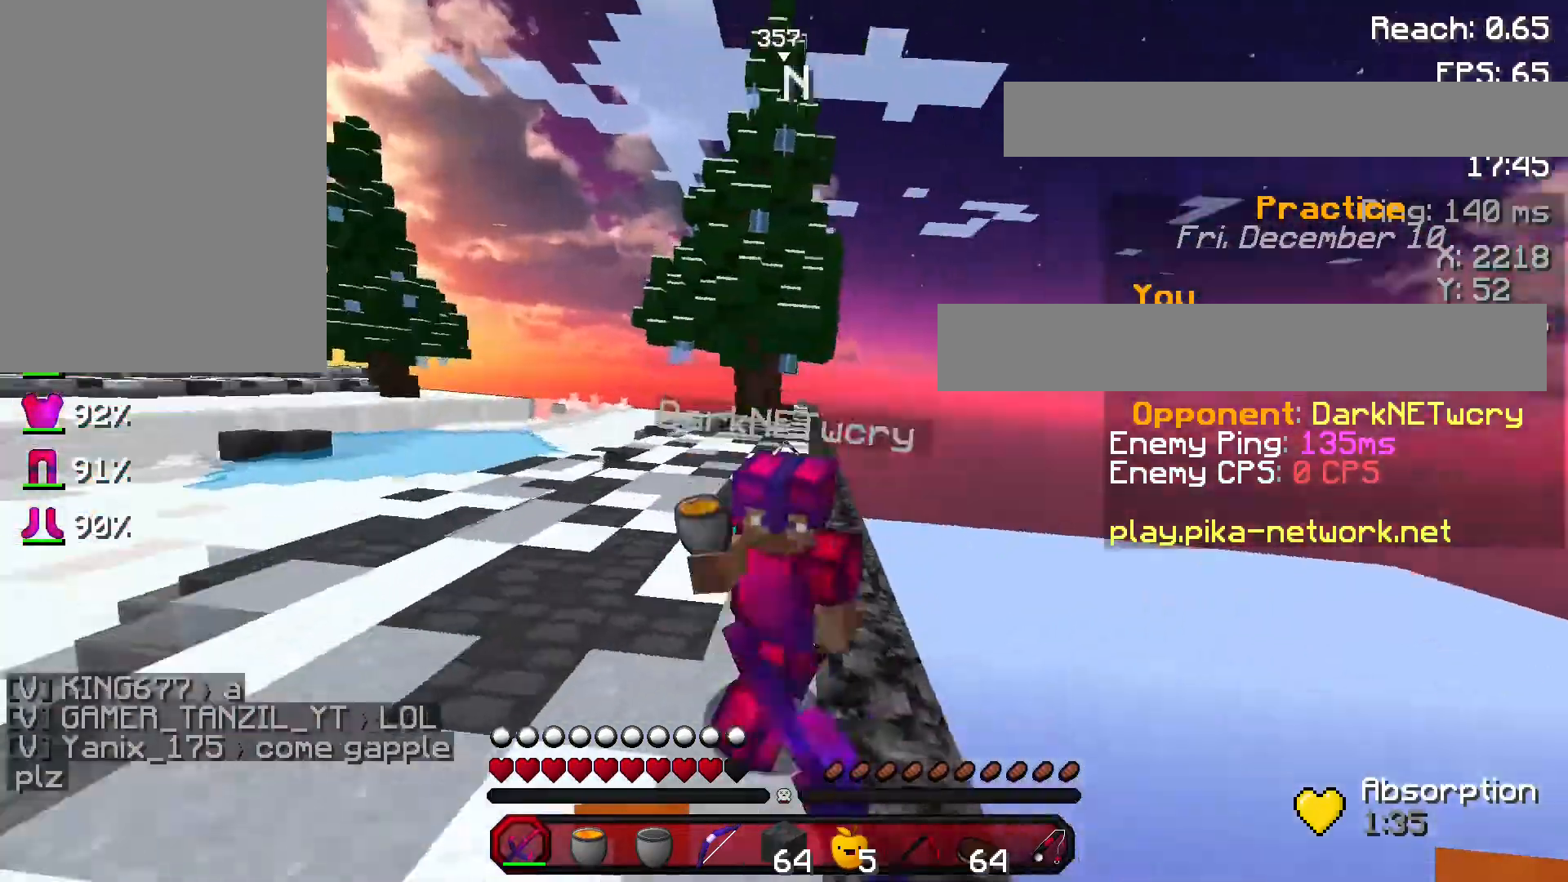
{"keys": [], "mouse": [], "events": [[167, "mouse_left", "up"], [233, "d", "down"], [233, "mouse_left", "down"], [267, "d", "up"], [300, "mouse_left", "up"], [367, "mouse_left", "down"], [400, "w", "up"], [467, "mouse_left", "up"]]}
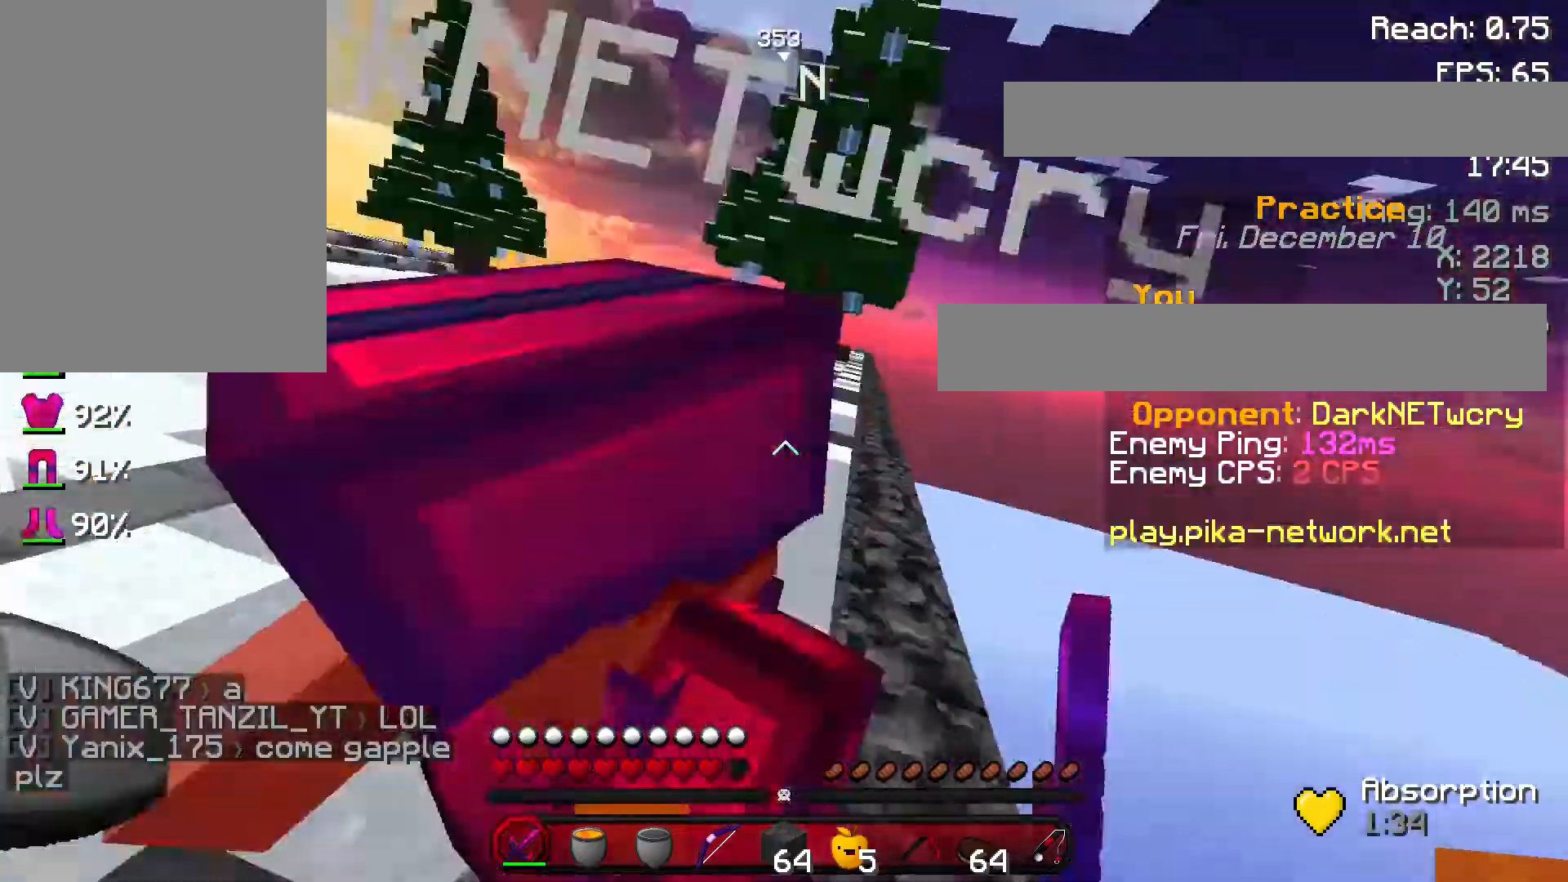
{"keys": ["w"], "mouse": [], "events": [[67, "mouse_left", "down"], [67, "w", "down"], [134, "mouse_left", "up"], [167, "mouse_left", "down"], [167, "w", "up"], [267, "mouse_left", "up"], [367, "mouse_left", "down"], [401, "w", "down"], [434, "mouse_left", "up"]]}
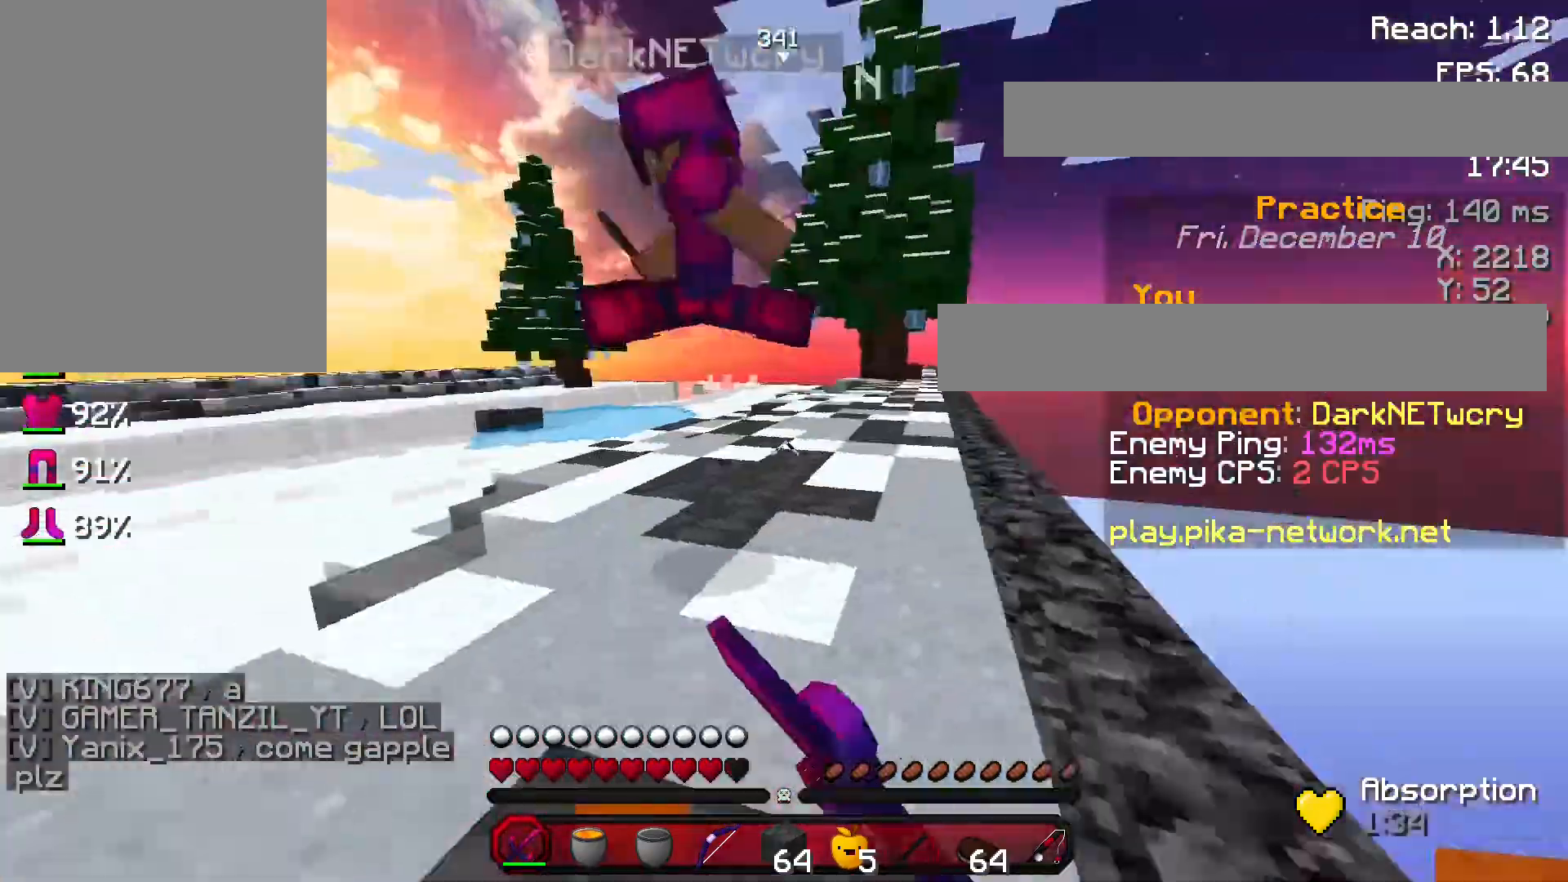
{"keys": ["d"], "mouse": ["left"], "events": [[33, "mouse_left", "down"], [100, "mouse_left", "up"], [167, "mouse_left", "down"], [267, "mouse_left", "up"], [300, "mouse_left", "down"], [367, "d", "down"], [400, "mouse_left", "up"], [400, "w", "up"], [500, "mouse_left", "down"]]}
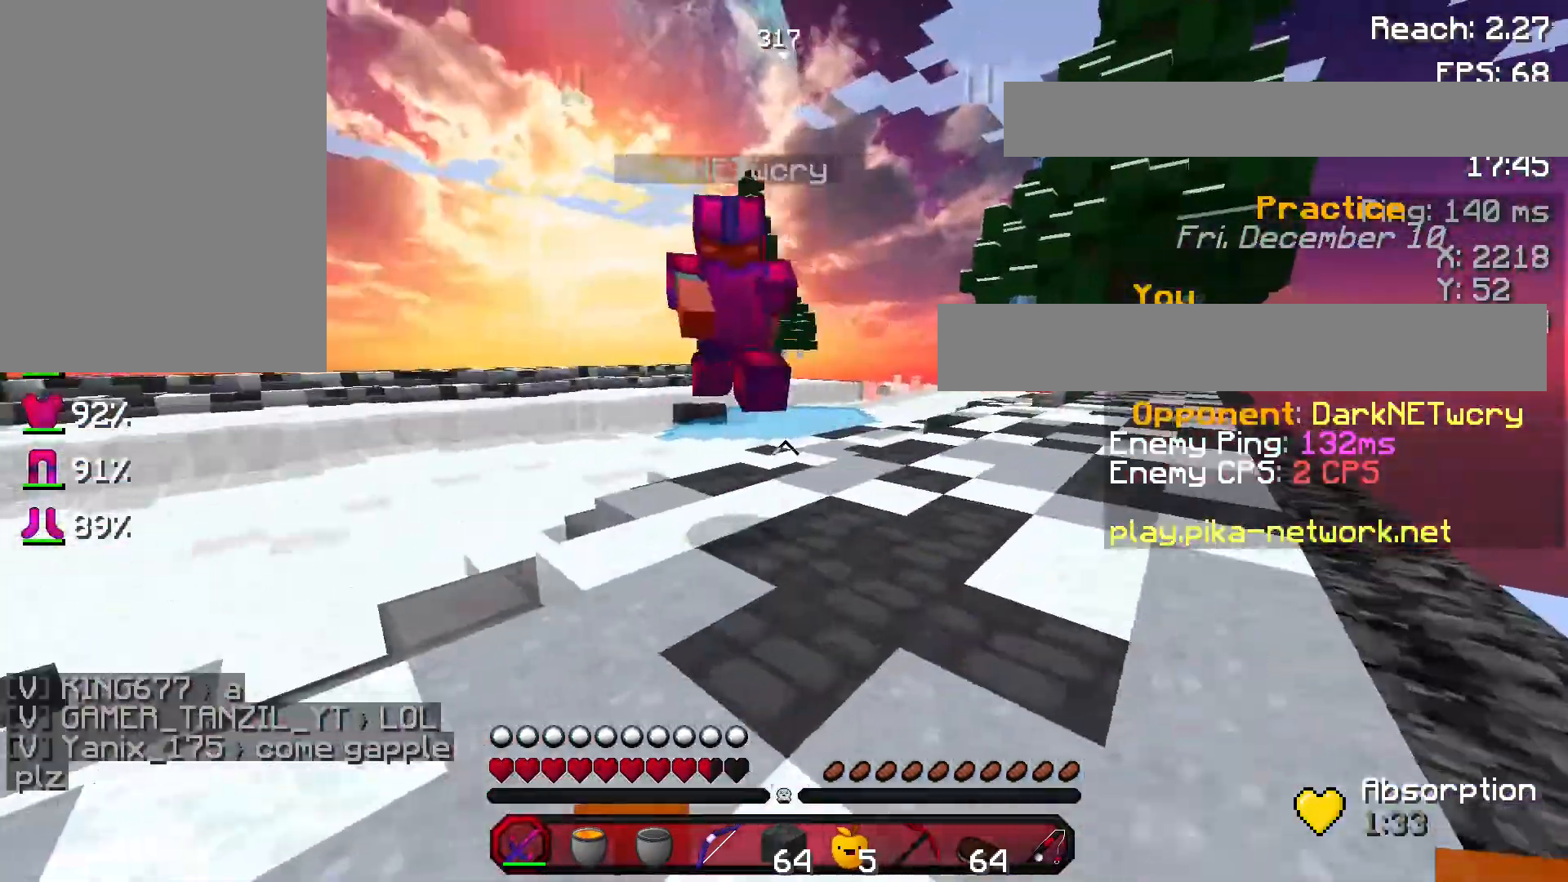
{"keys": ["w"], "mouse": ["right"], "events": [[67, "mouse_left", "up"], [67, "w", "down"], [100, "d", "up"], [167, "mouse_left", "down"], [267, "mouse_left", "up"], [334, "mouse_left", "down"], [401, "mouse_left", "up"], [467, "mouse_right", "down"]]}
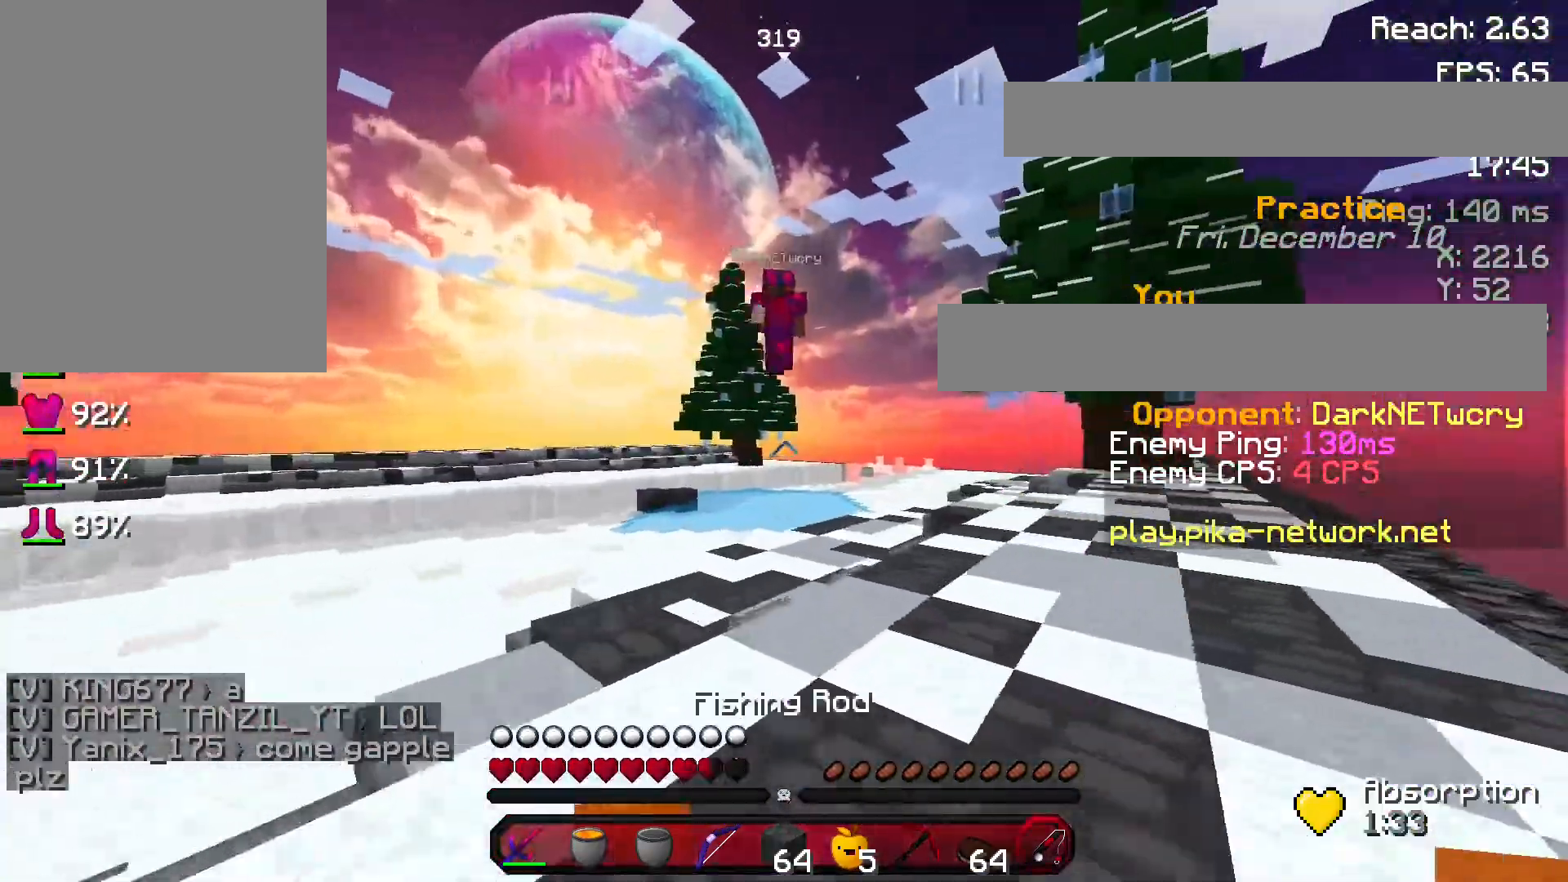
{"keys": ["w"], "mouse": [], "events": [[100, "mouse_right", "up"], [400, "space", "down"], [500, "space", "up"]]}
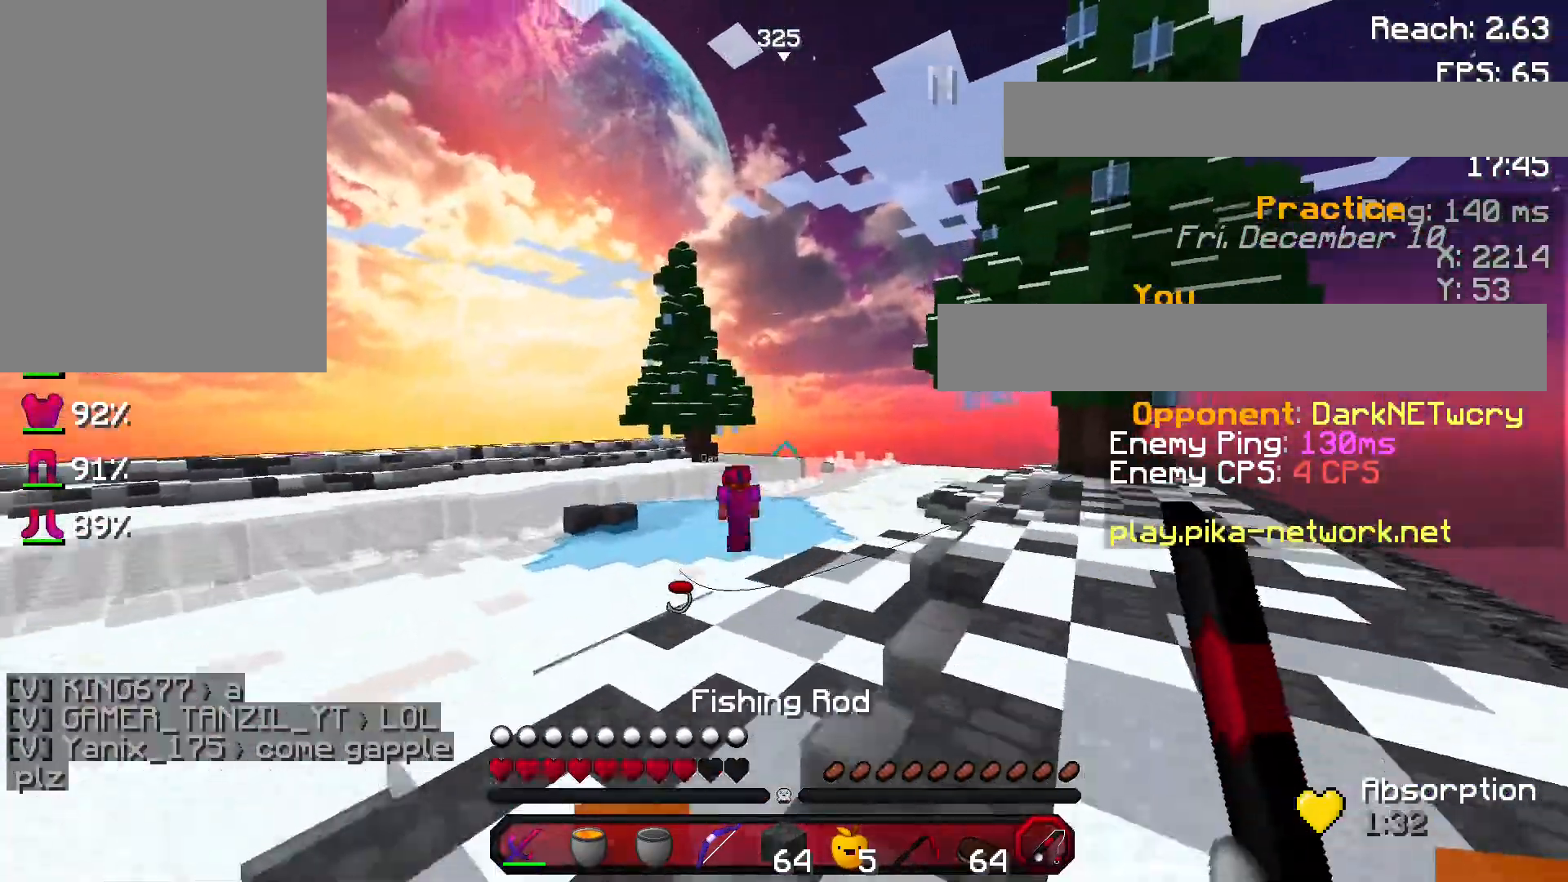
{"keys": ["w"], "mouse": [], "events": [[134, "mouse_right", "down"], [234, "mouse_right", "up"]]}
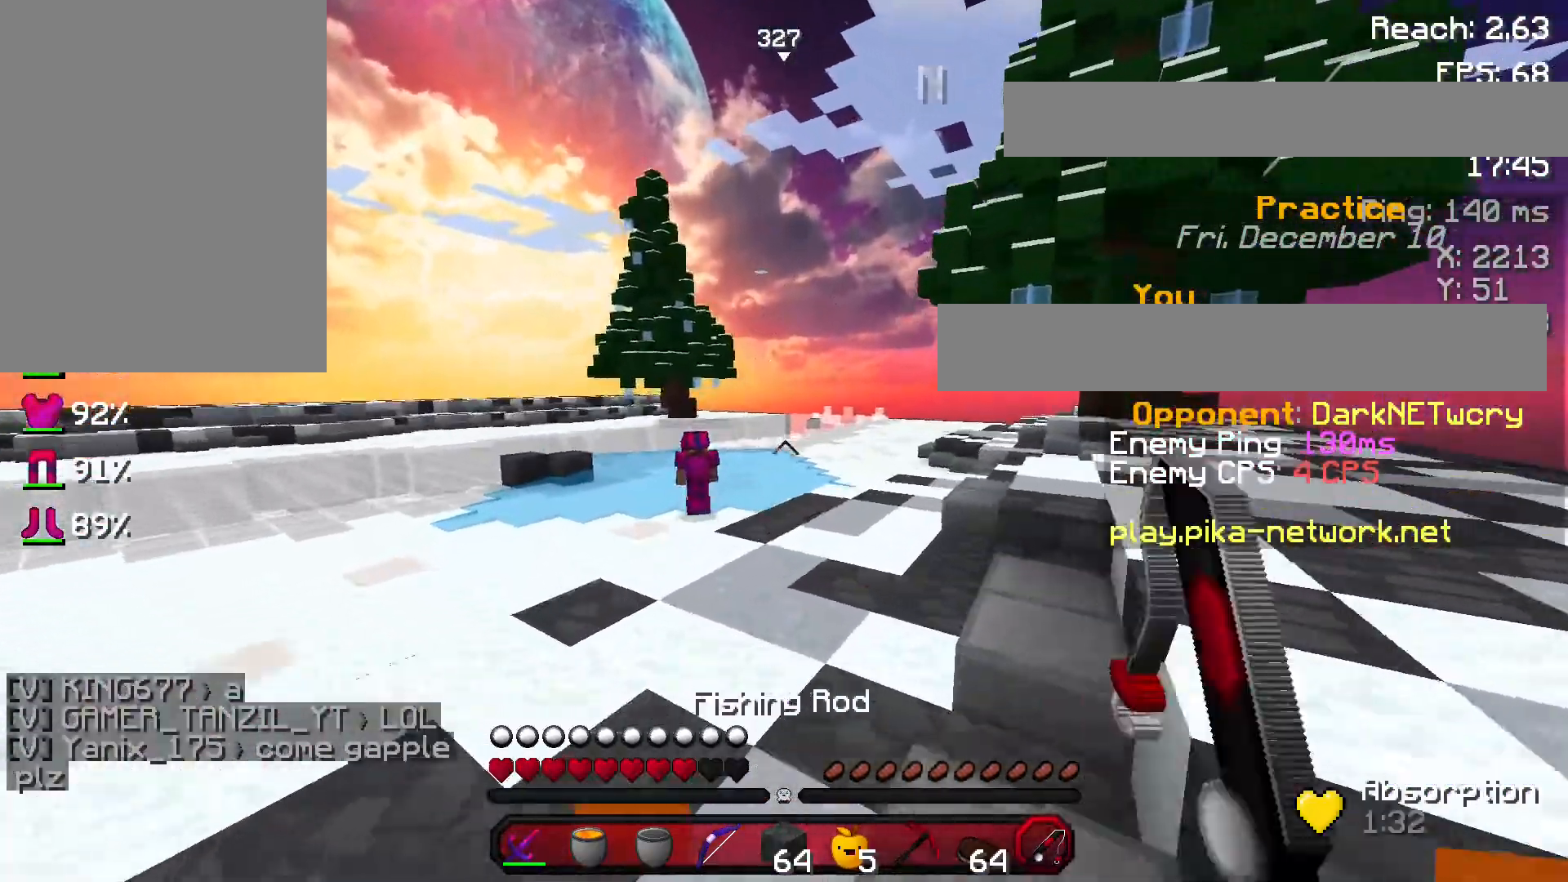
{"keys": ["w"], "mouse": [], "events": [[100, "space", "down"], [233, "space", "up"]]}
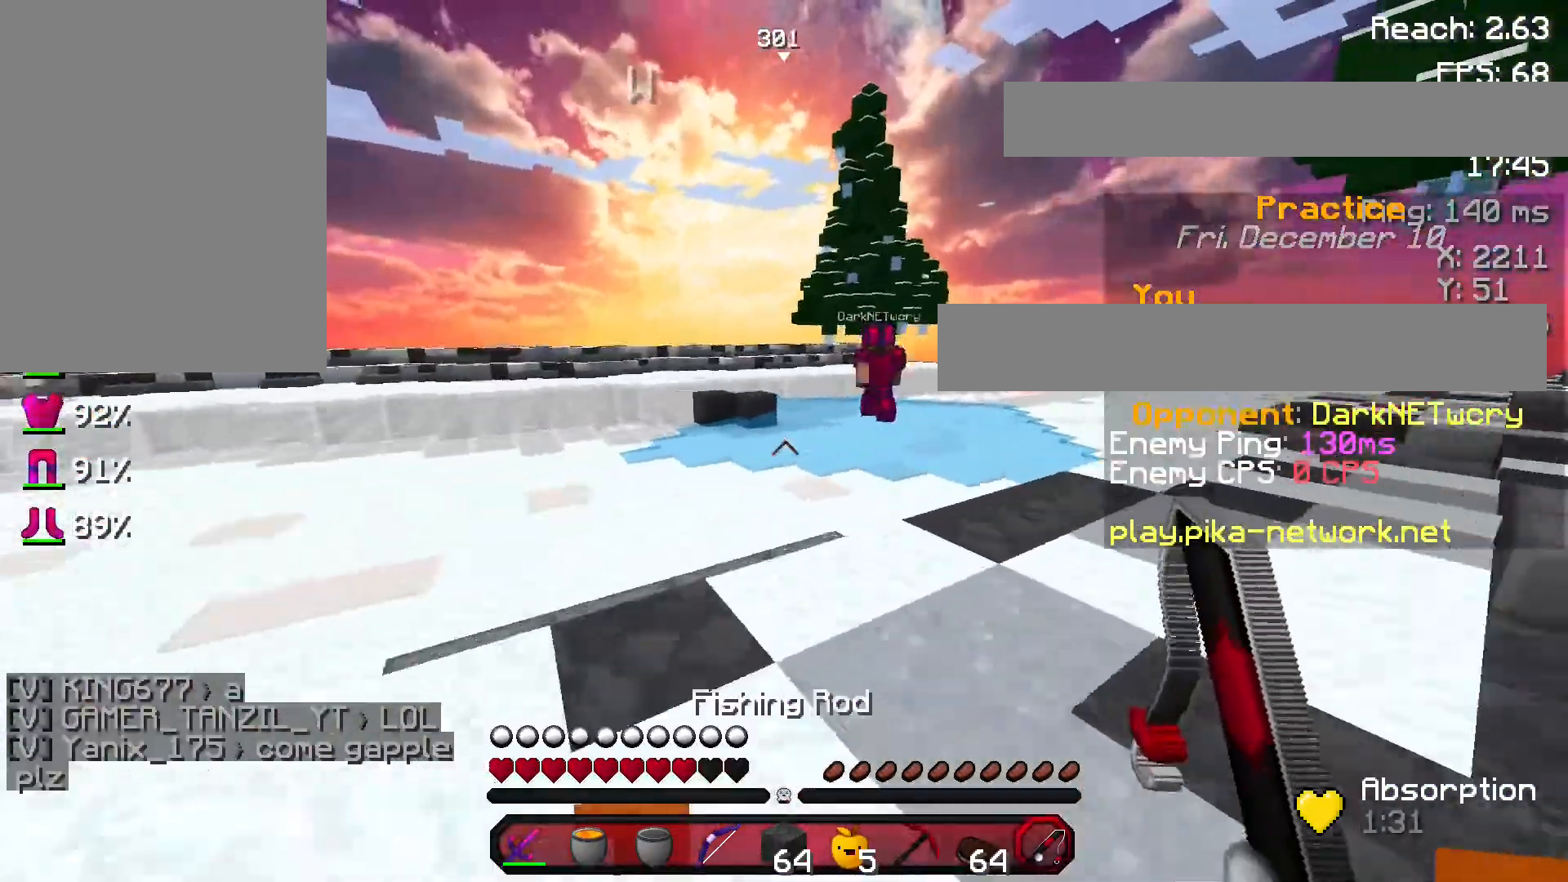
{"keys": ["w"], "mouse": [], "events": []}